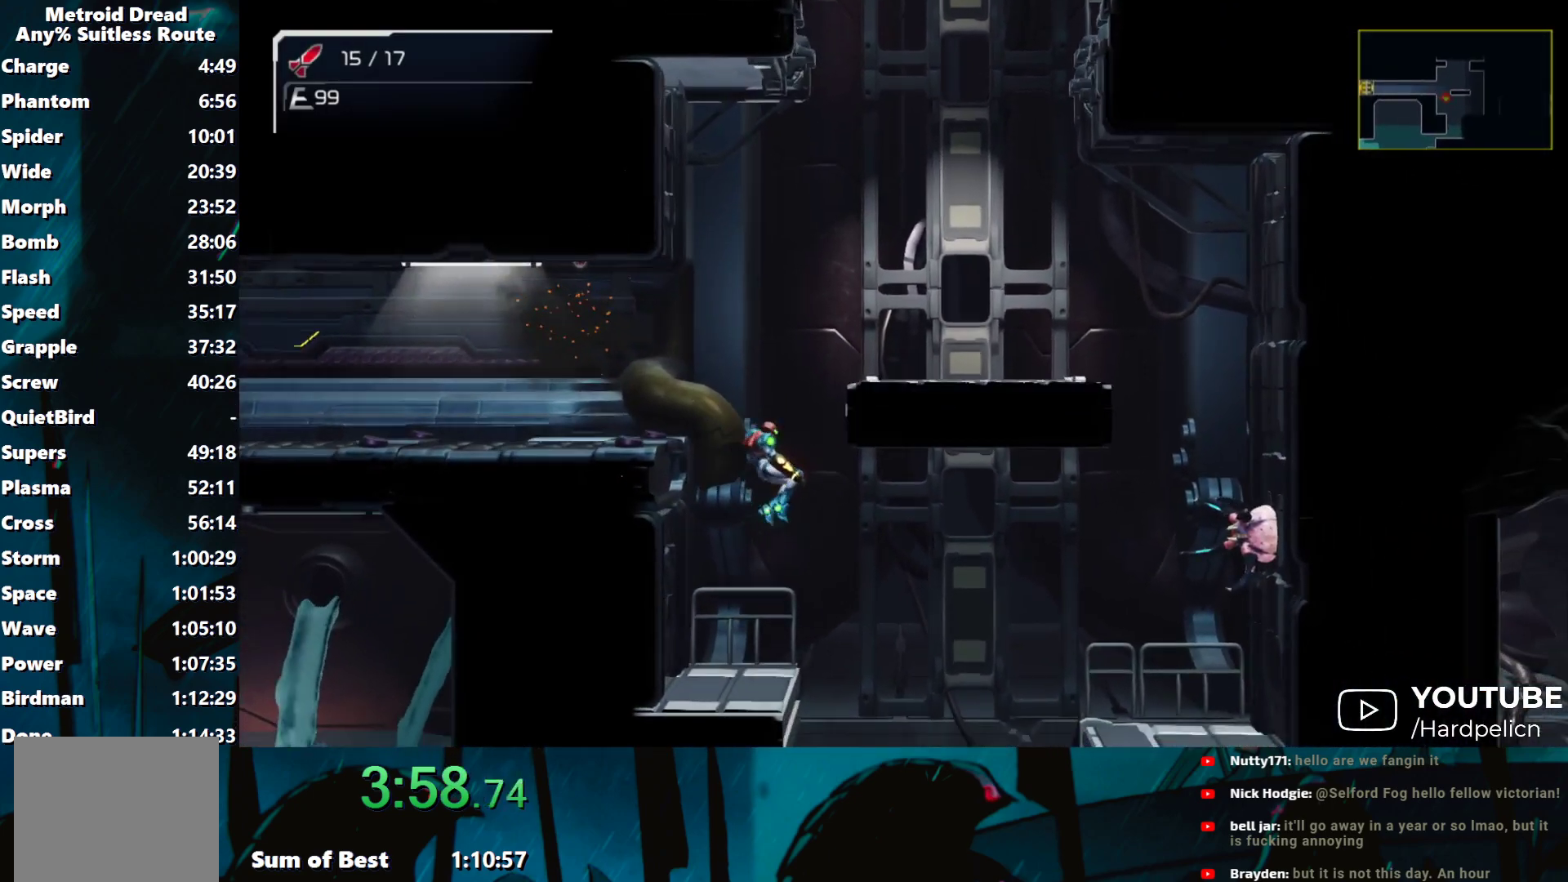
Gameplay with a controller (Nintendo layout); each line is a JSON object with the inputs held at the frame after it. "events" lists button and stick changes between this image and that frame as [ms after this image, input, new state], when the widget could be followed in between. Not read: L3 R3 right_stick.
{"buttons": [], "left_stick": "right", "events": [[200, "B", "down"], [267, "B", "up"], [367, "left_stick", "right"]]}
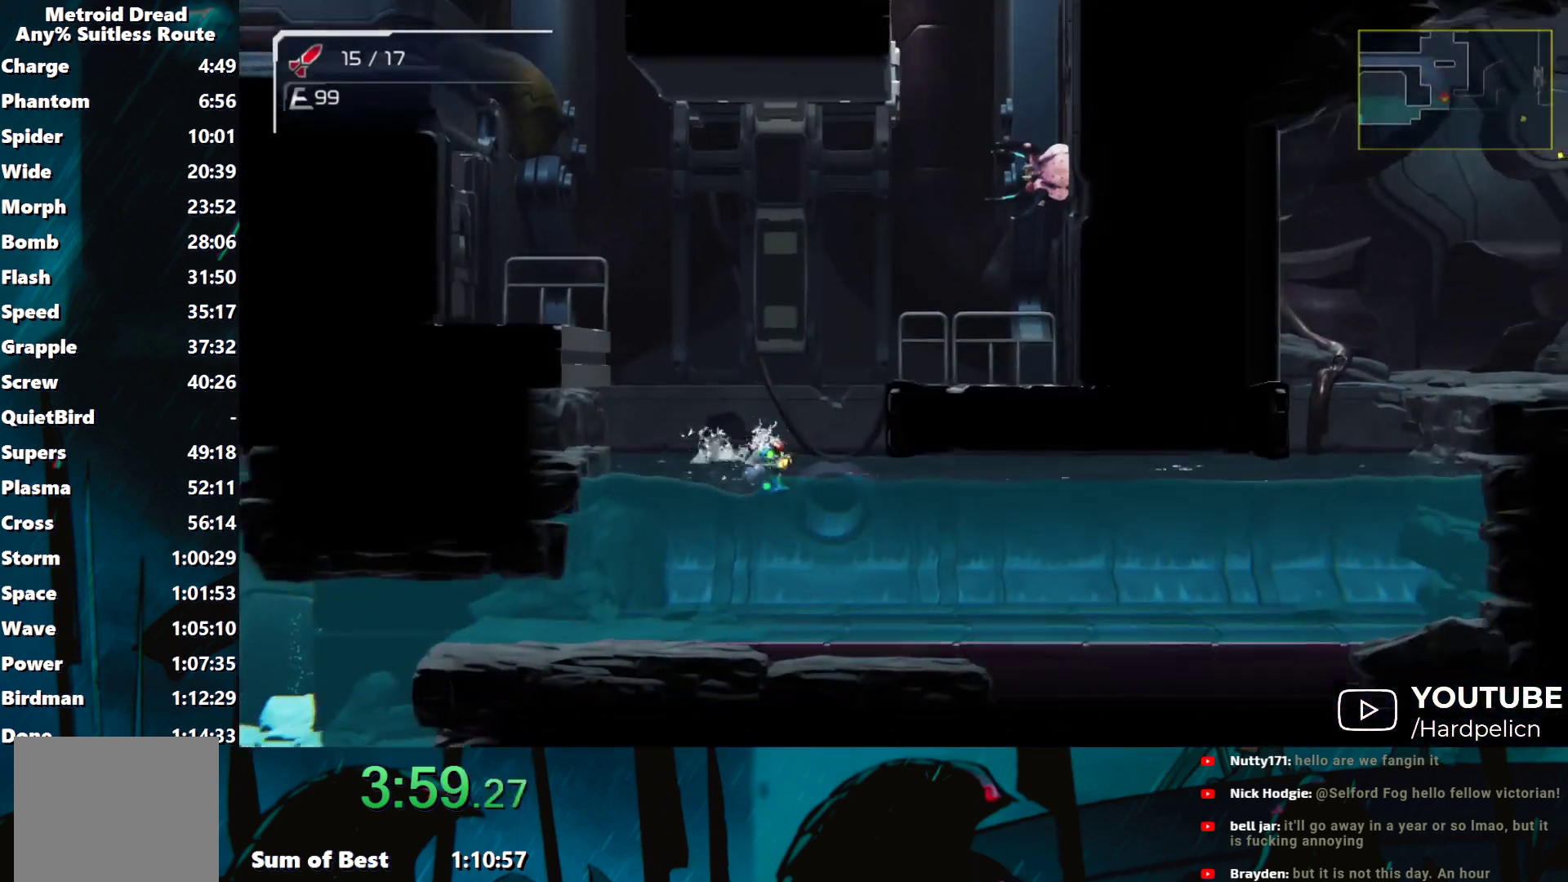
{"buttons": [], "left_stick": "right", "events": [[133, "B", "down"], [167, "B", "up"]]}
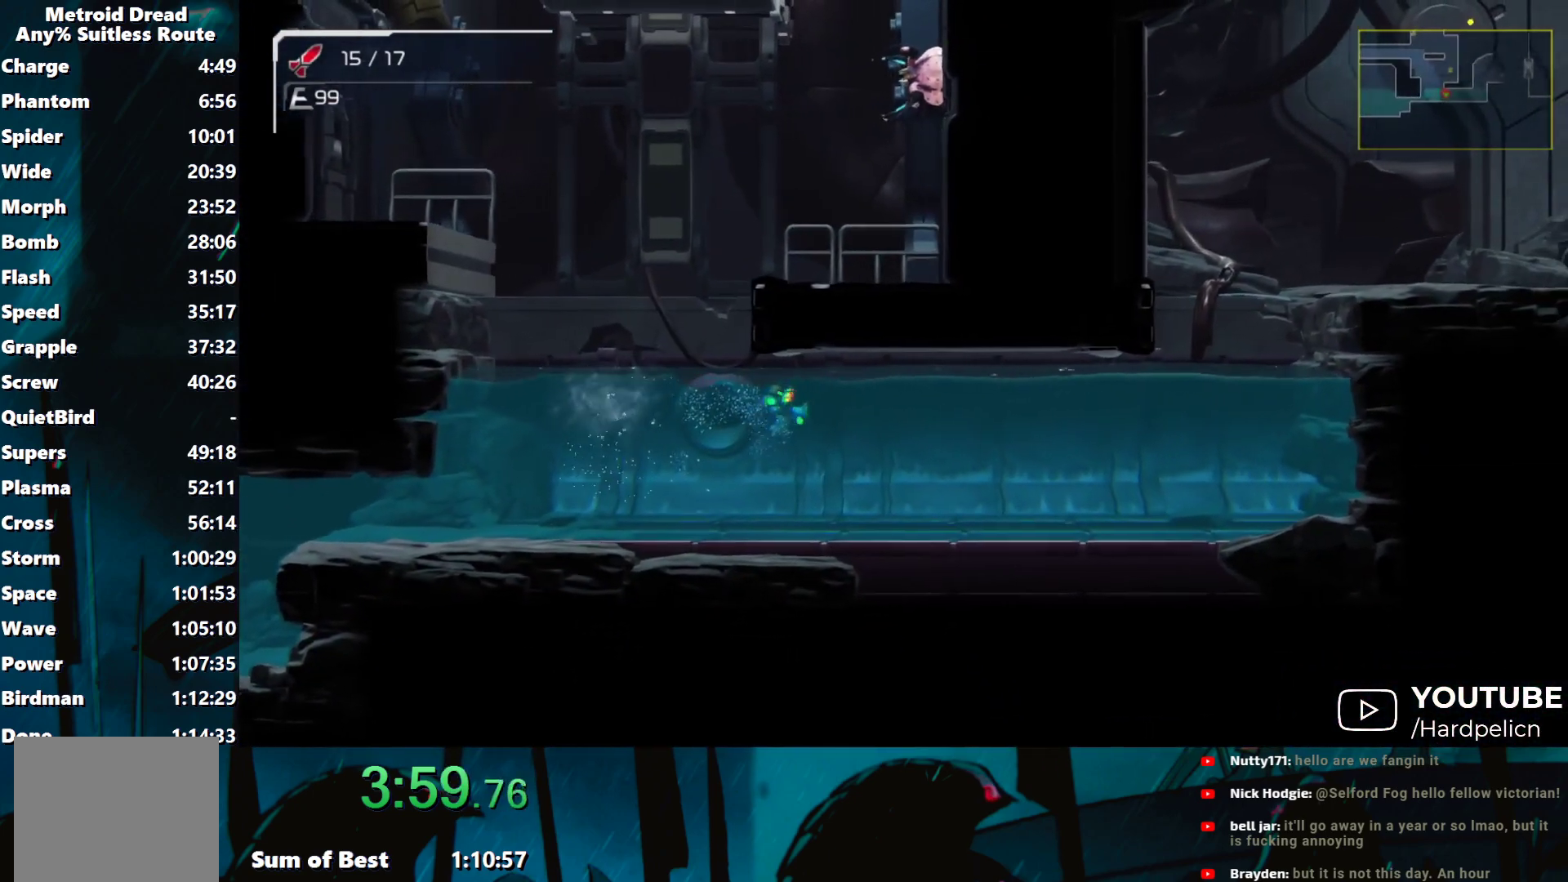
{"buttons": [], "left_stick": "right", "events": [[183, "B", "down"], [200, "B", "up"]]}
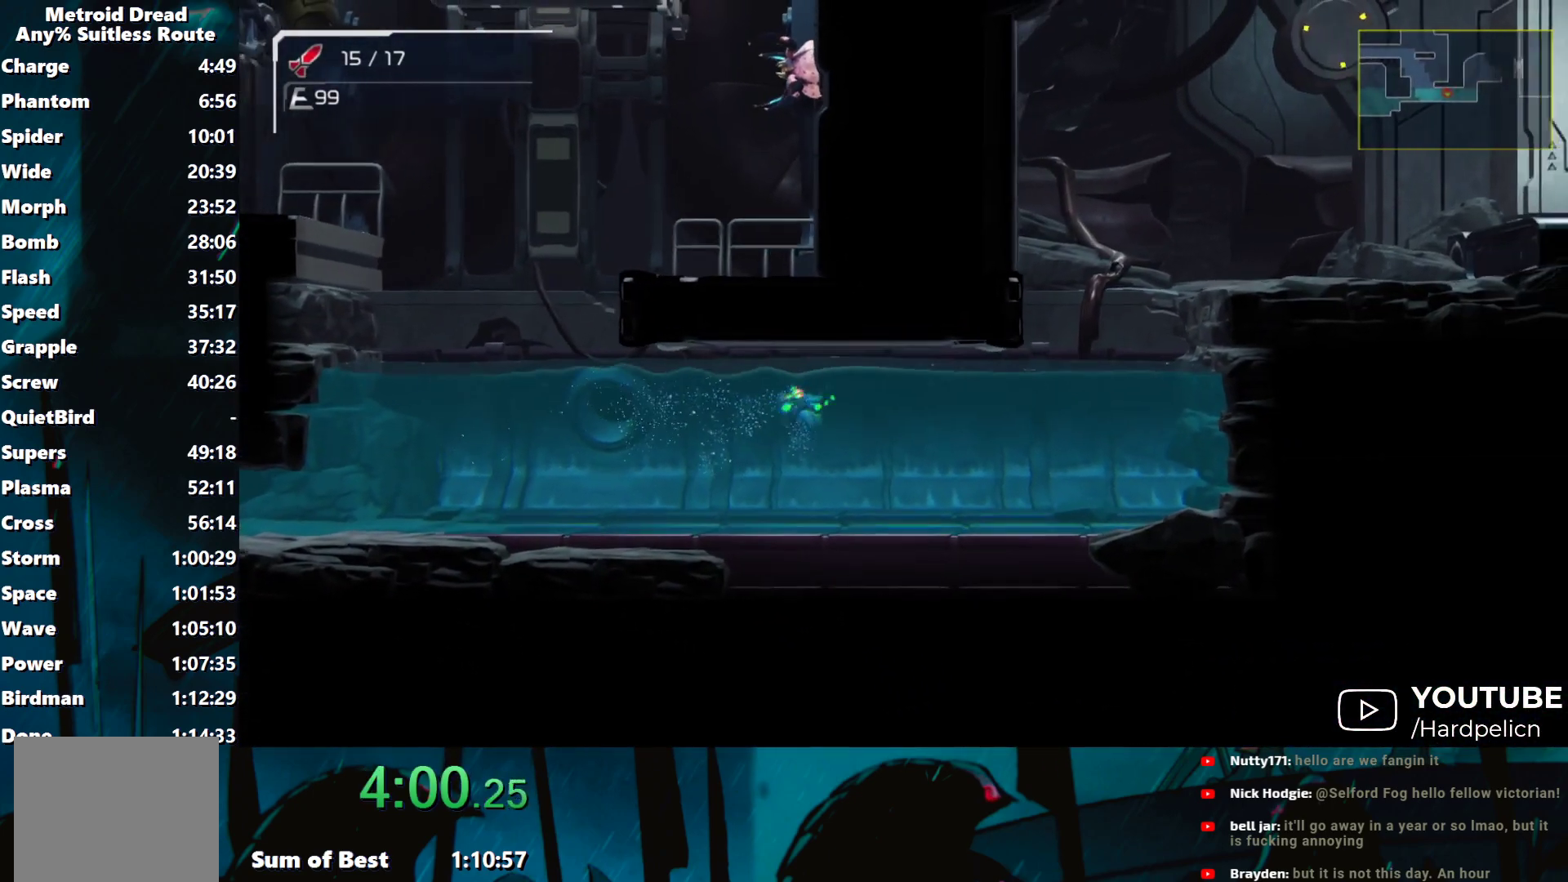
{"buttons": [], "left_stick": "right", "events": [[183, "B", "down"], [217, "B", "up"]]}
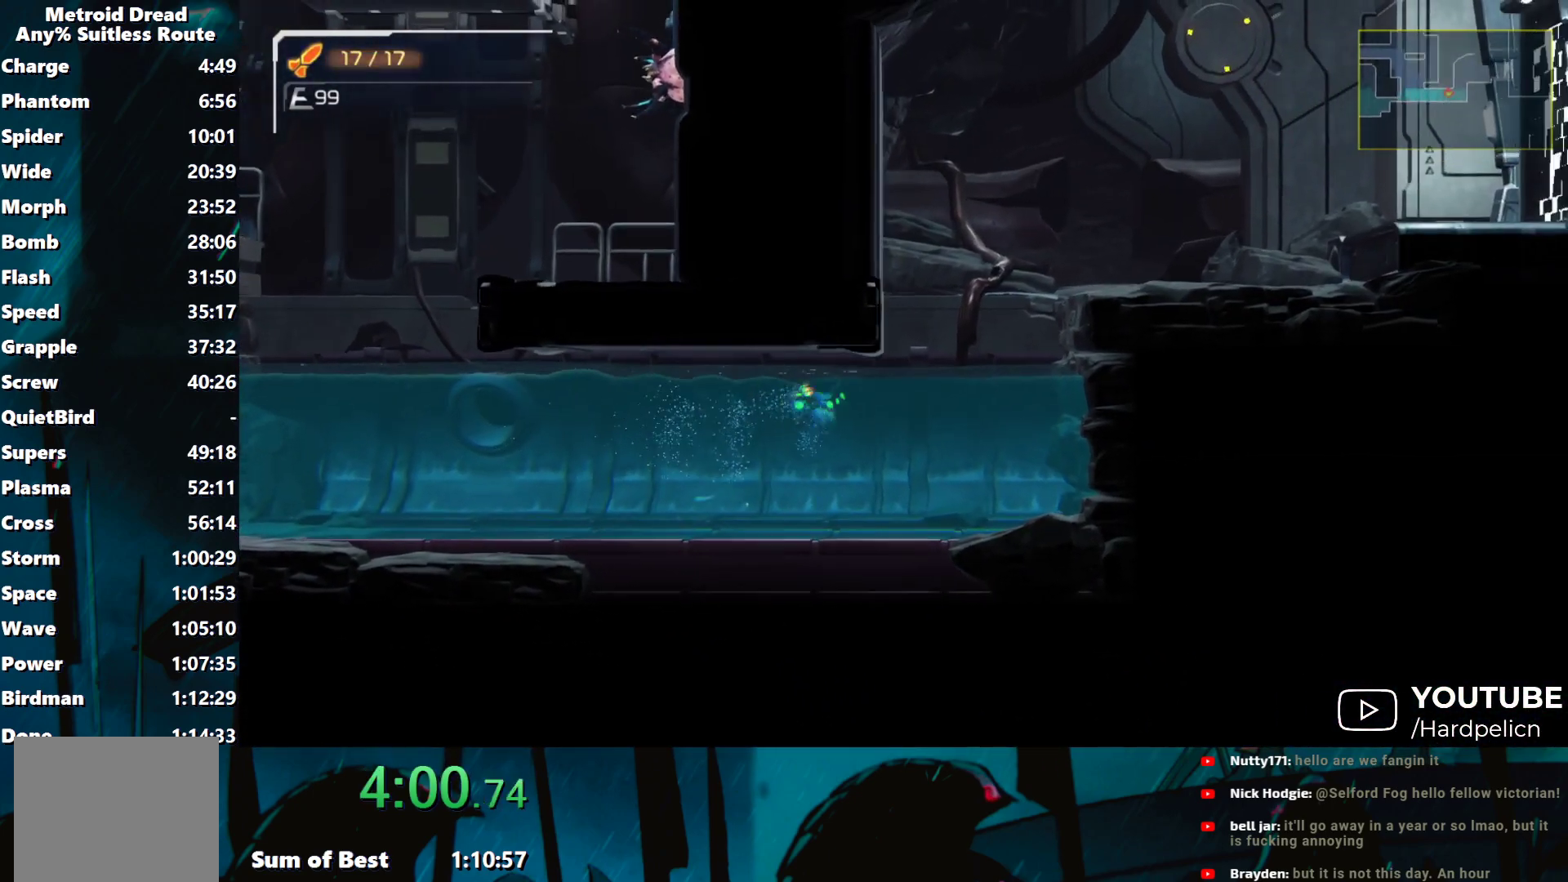
{"buttons": ["B"], "left_stick": "right", "events": [[233, "B", "down"]]}
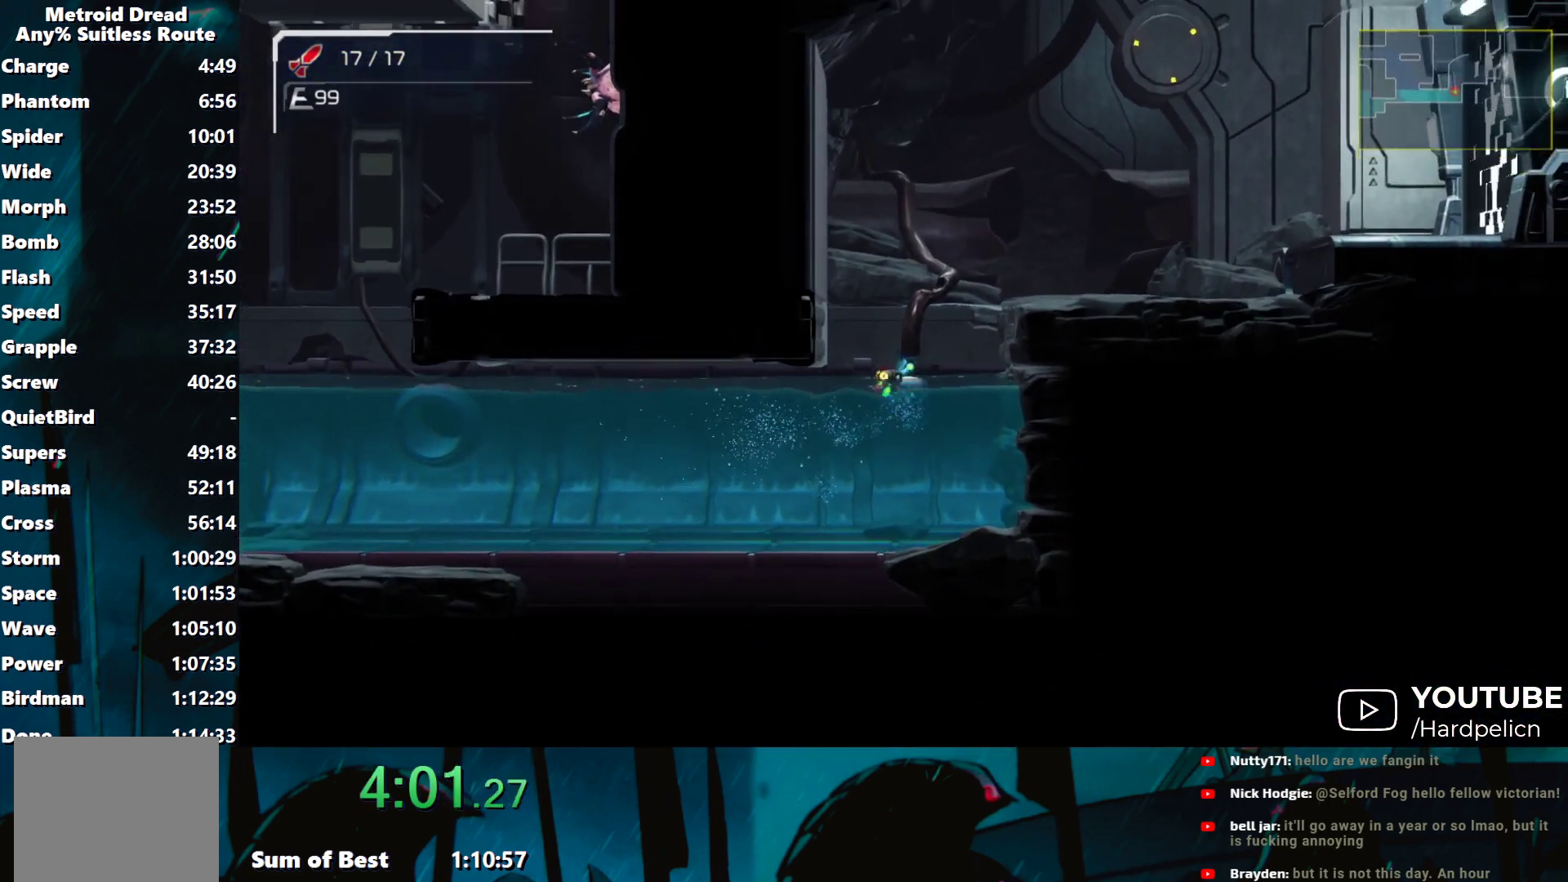
{"buttons": [], "left_stick": "right", "events": [[100, "B", "up"], [217, "B", "down"], [283, "B", "up"]]}
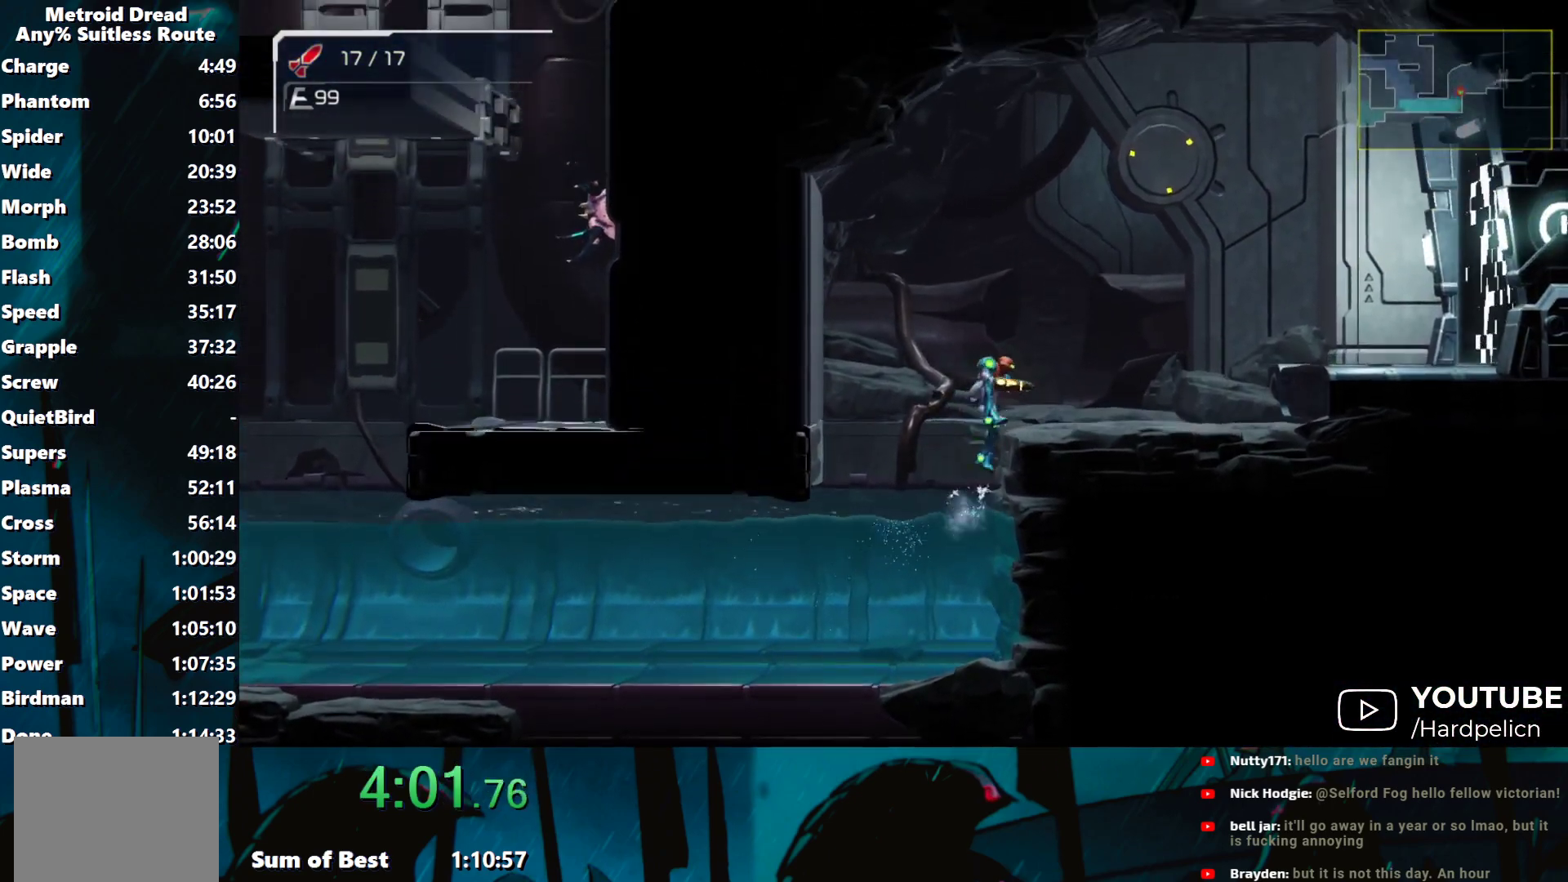
{"buttons": [], "left_stick": "right", "events": []}
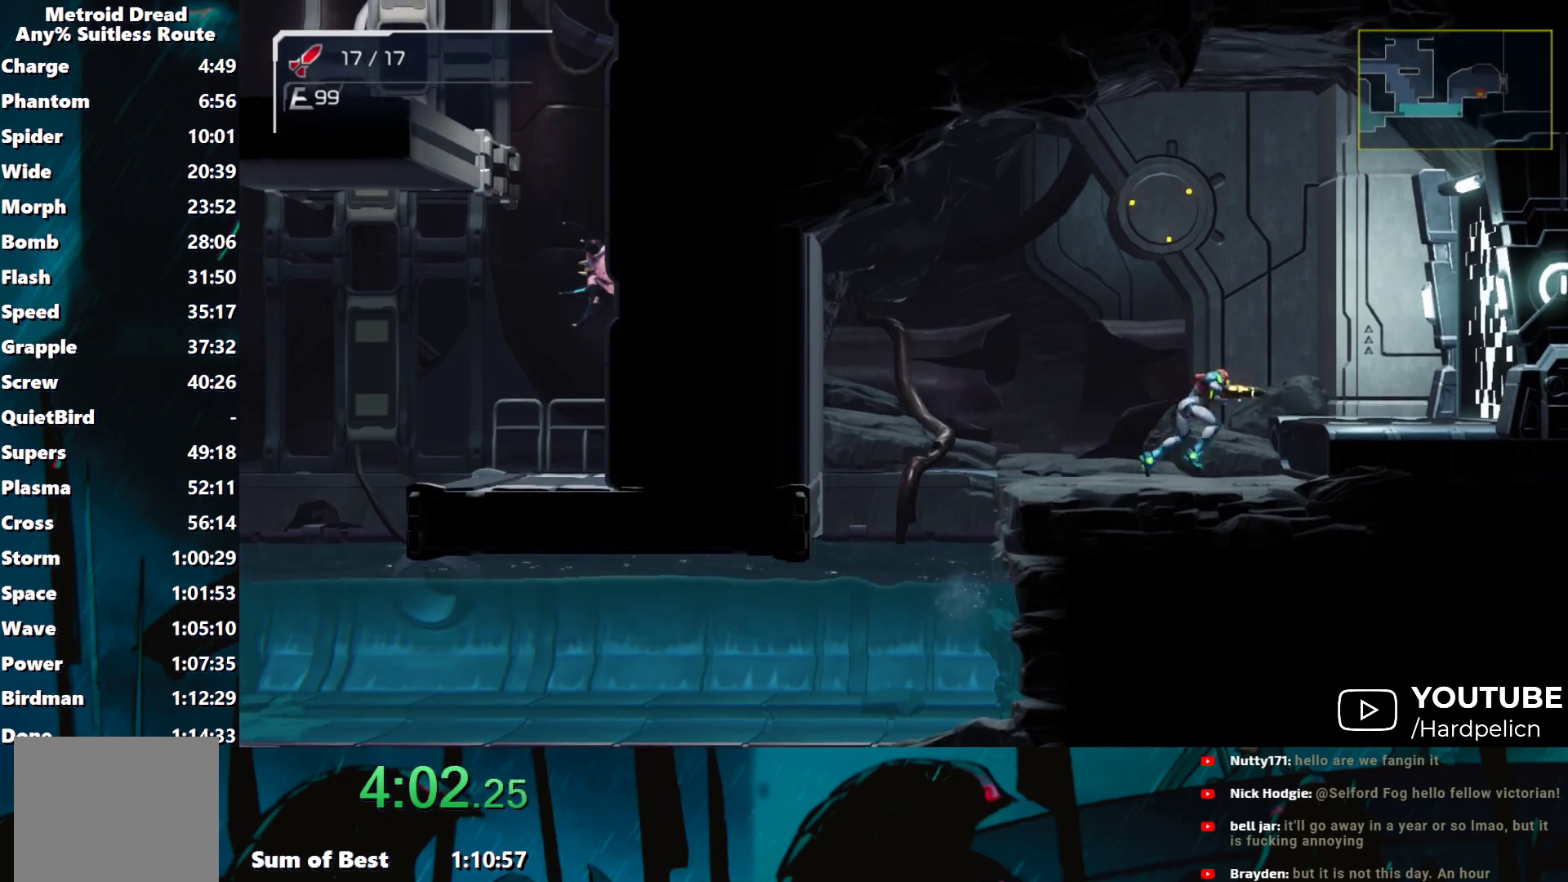
{"buttons": [], "left_stick": "right", "events": []}
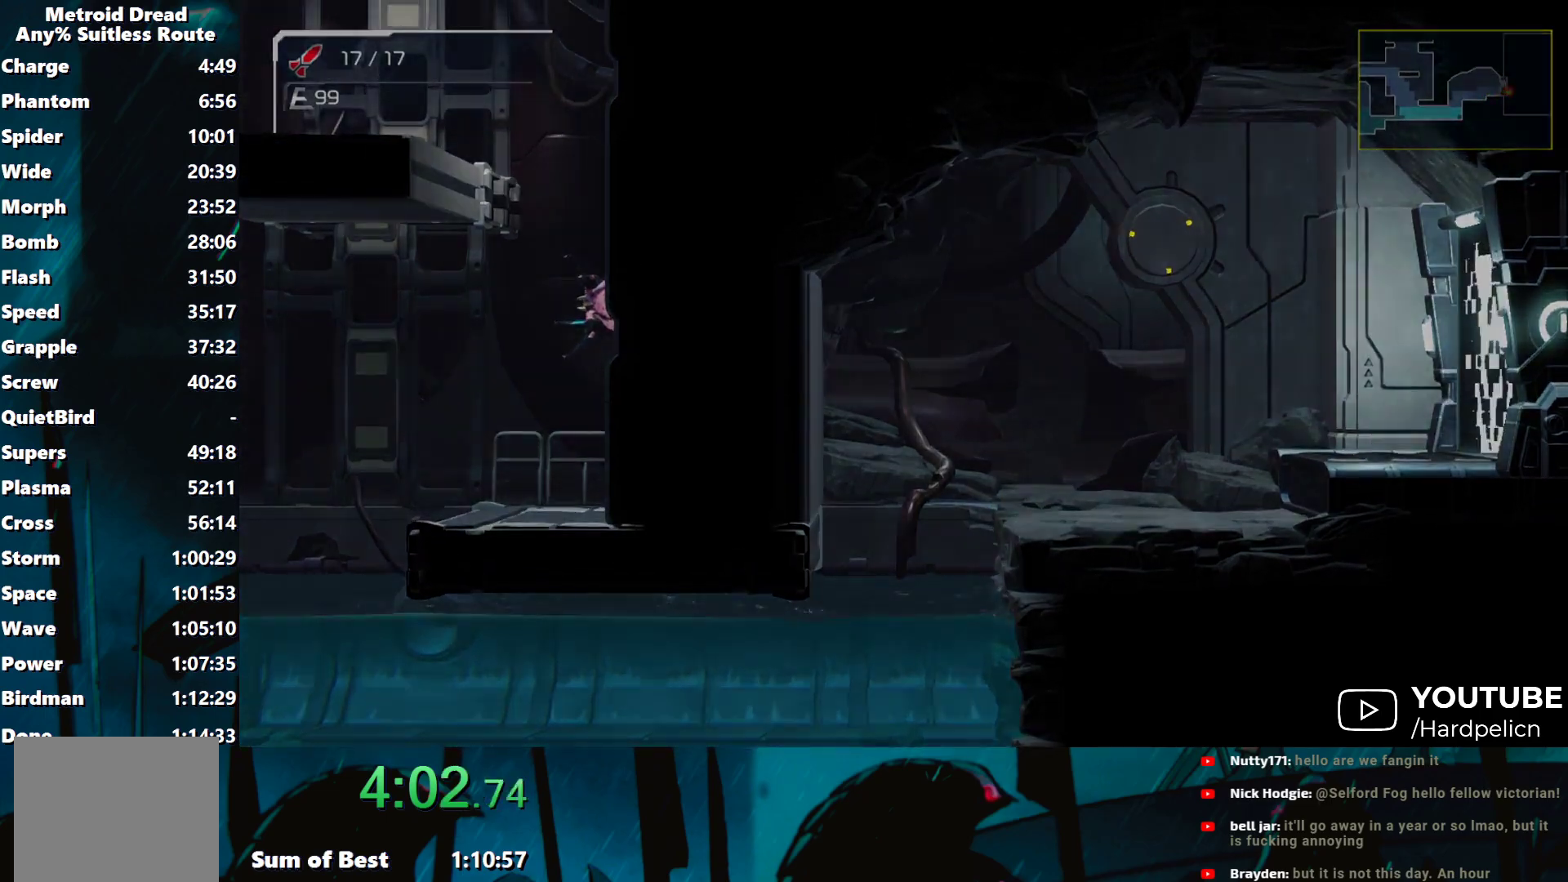
{"buttons": ["R1"], "left_stick": "right", "events": [[100, "R1", "down"]]}
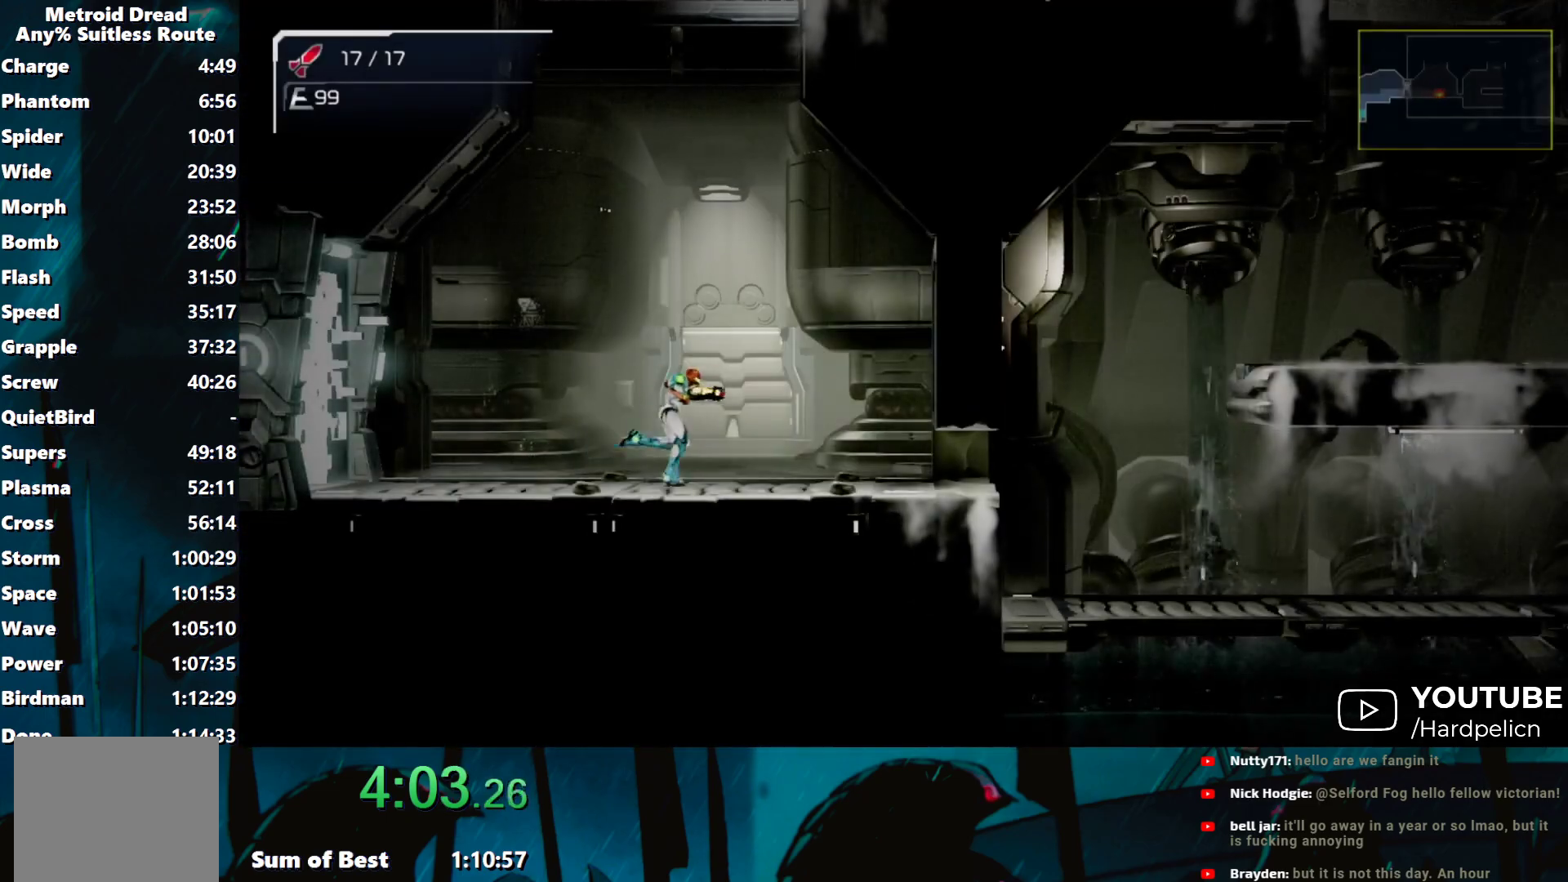
{"buttons": ["R1"], "left_stick": "right", "events": [[50, "L2", "down"], [183, "L2", "up"]]}
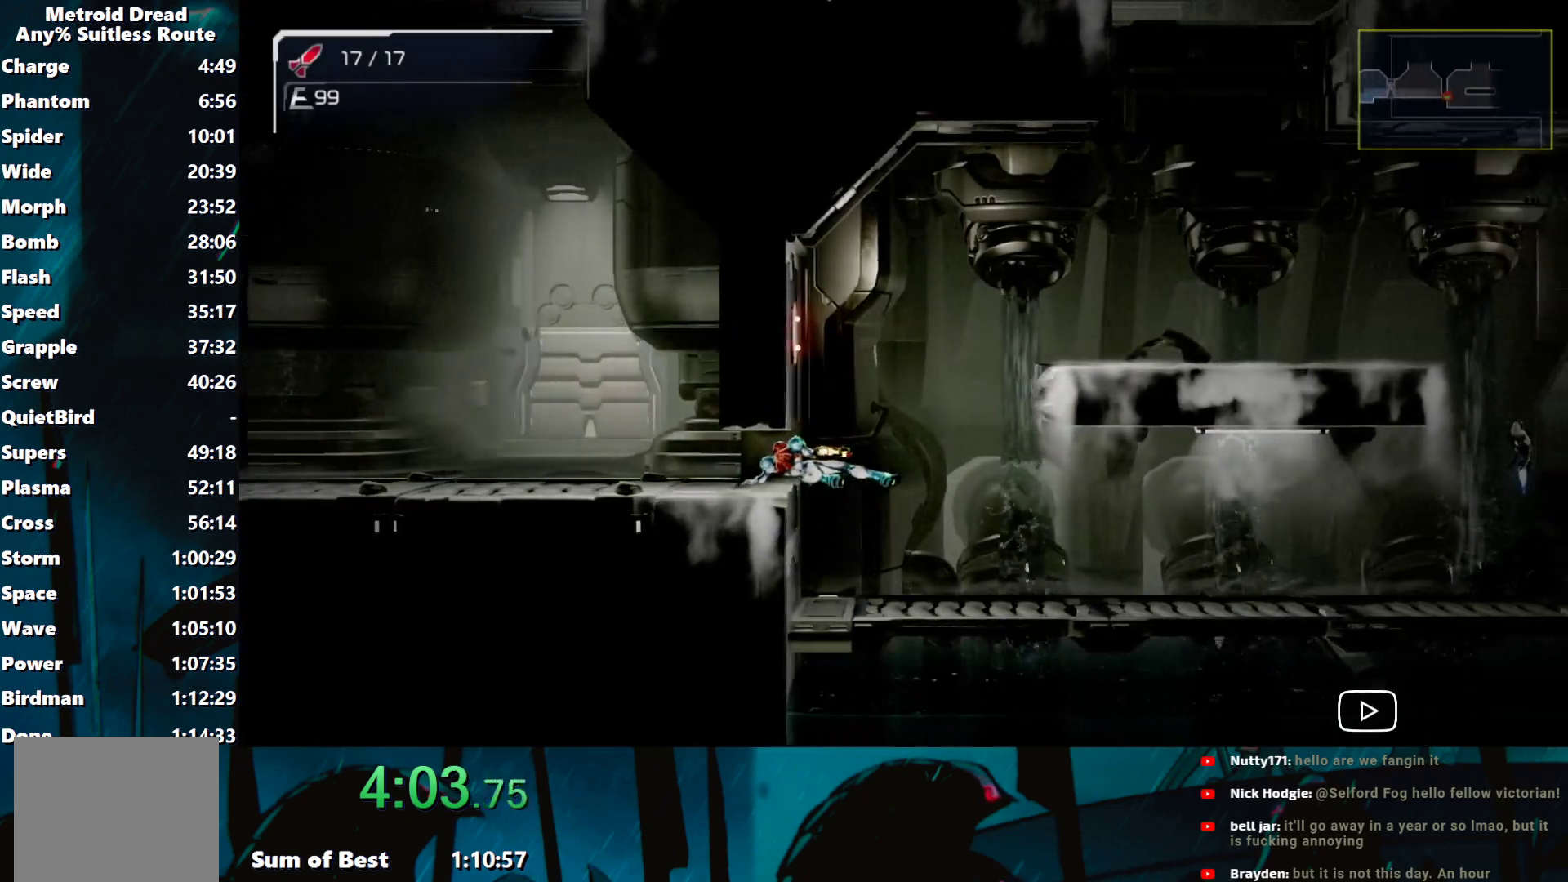
{"buttons": ["R1"], "left_stick": "right", "events": []}
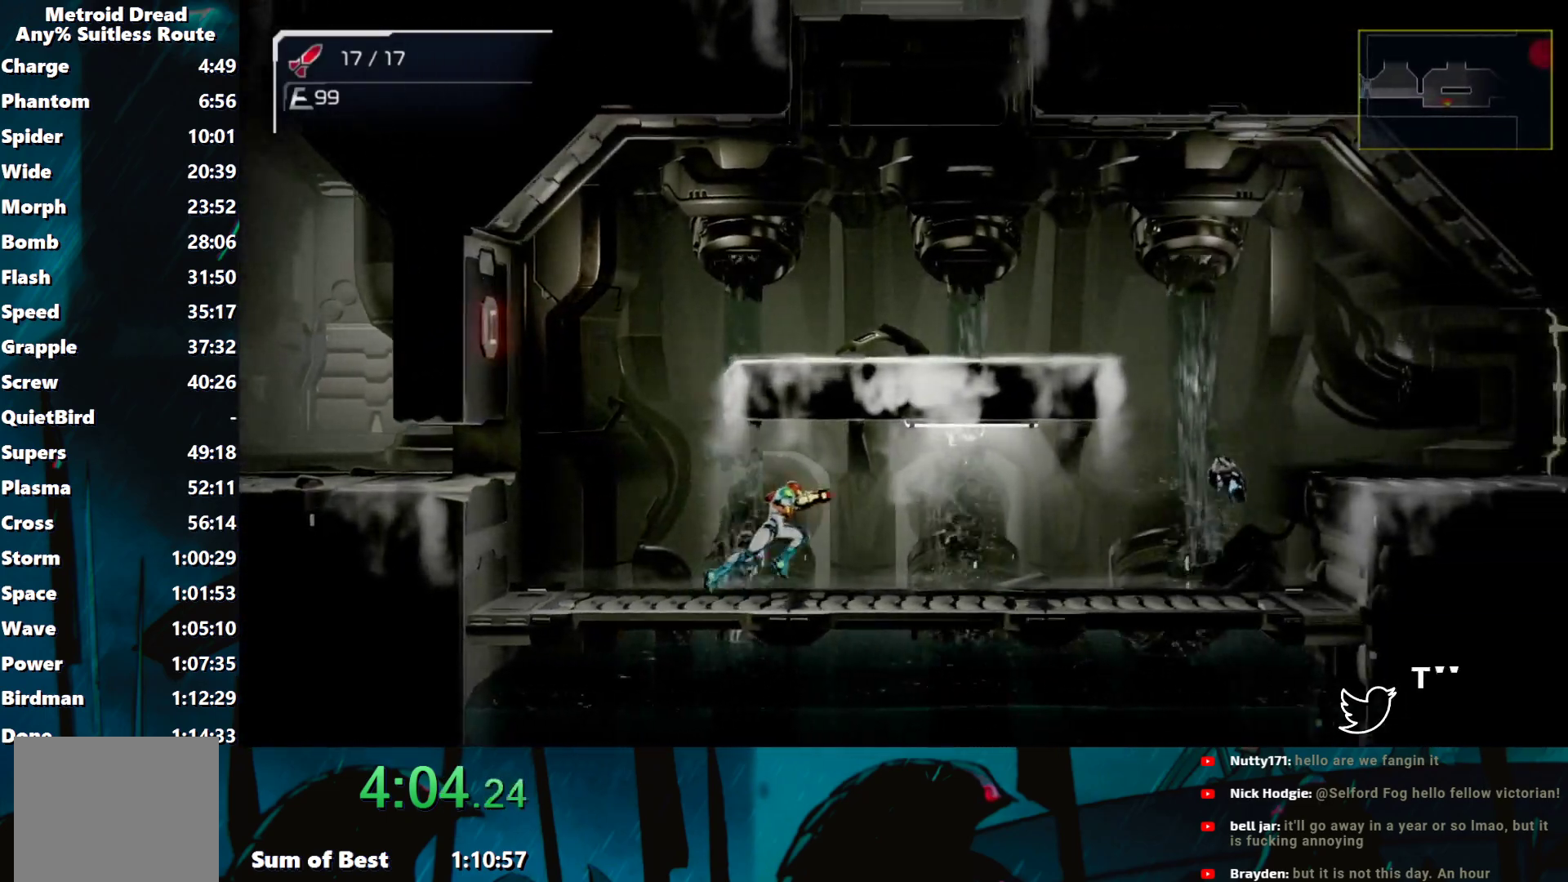
{"buttons": [], "left_stick": "right", "events": [[367, "Y", "down"], [450, "R1", "up"], [450, "Y", "up"]]}
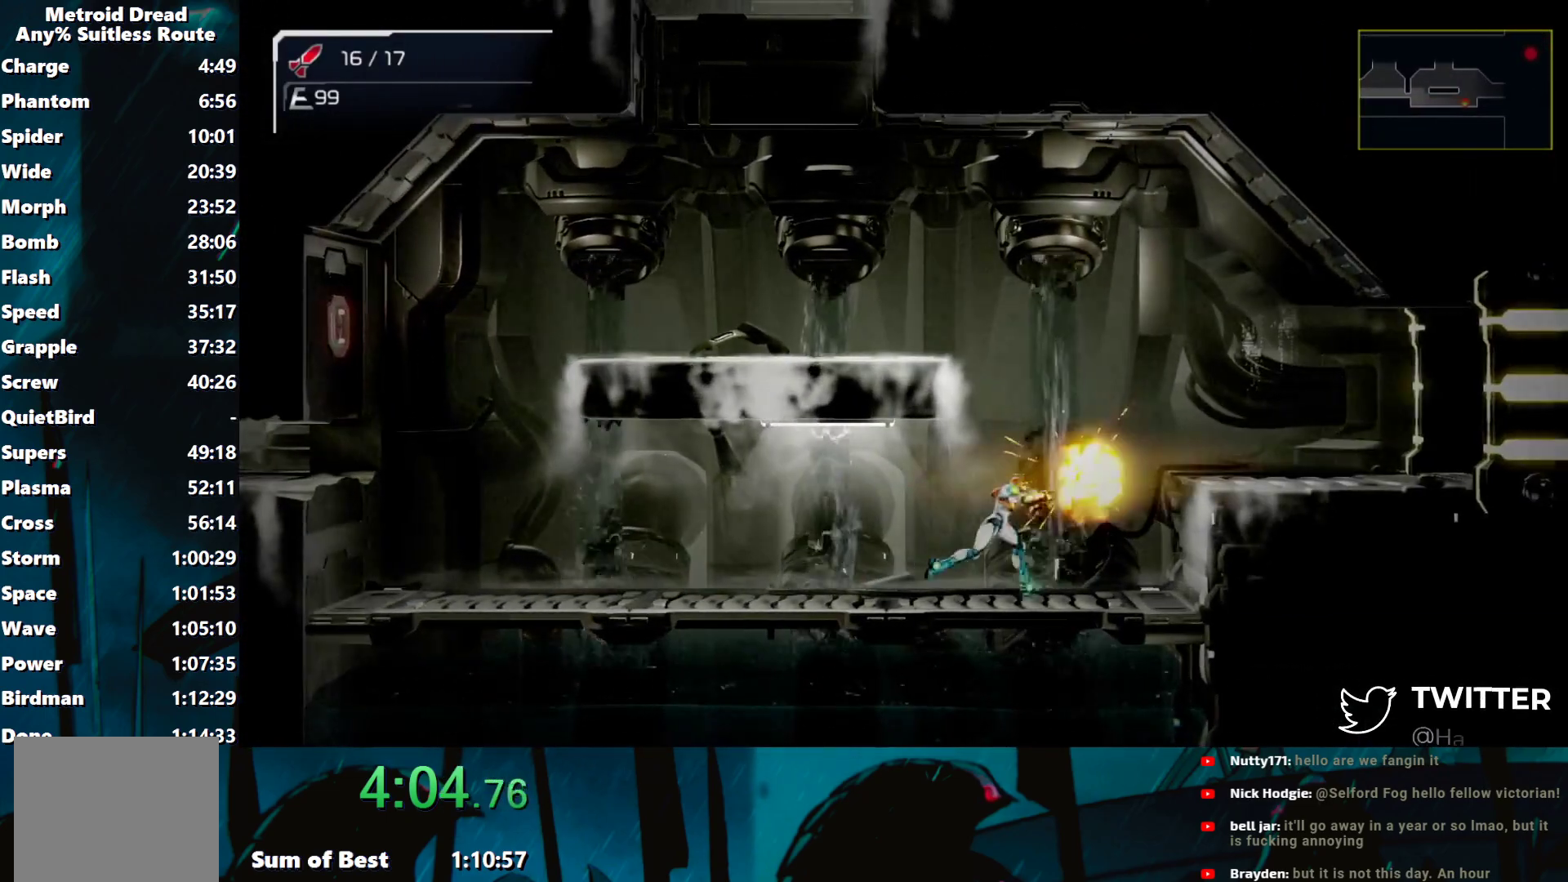
{"buttons": [], "left_stick": "right", "events": [[83, "B", "down"], [133, "B", "up"]]}
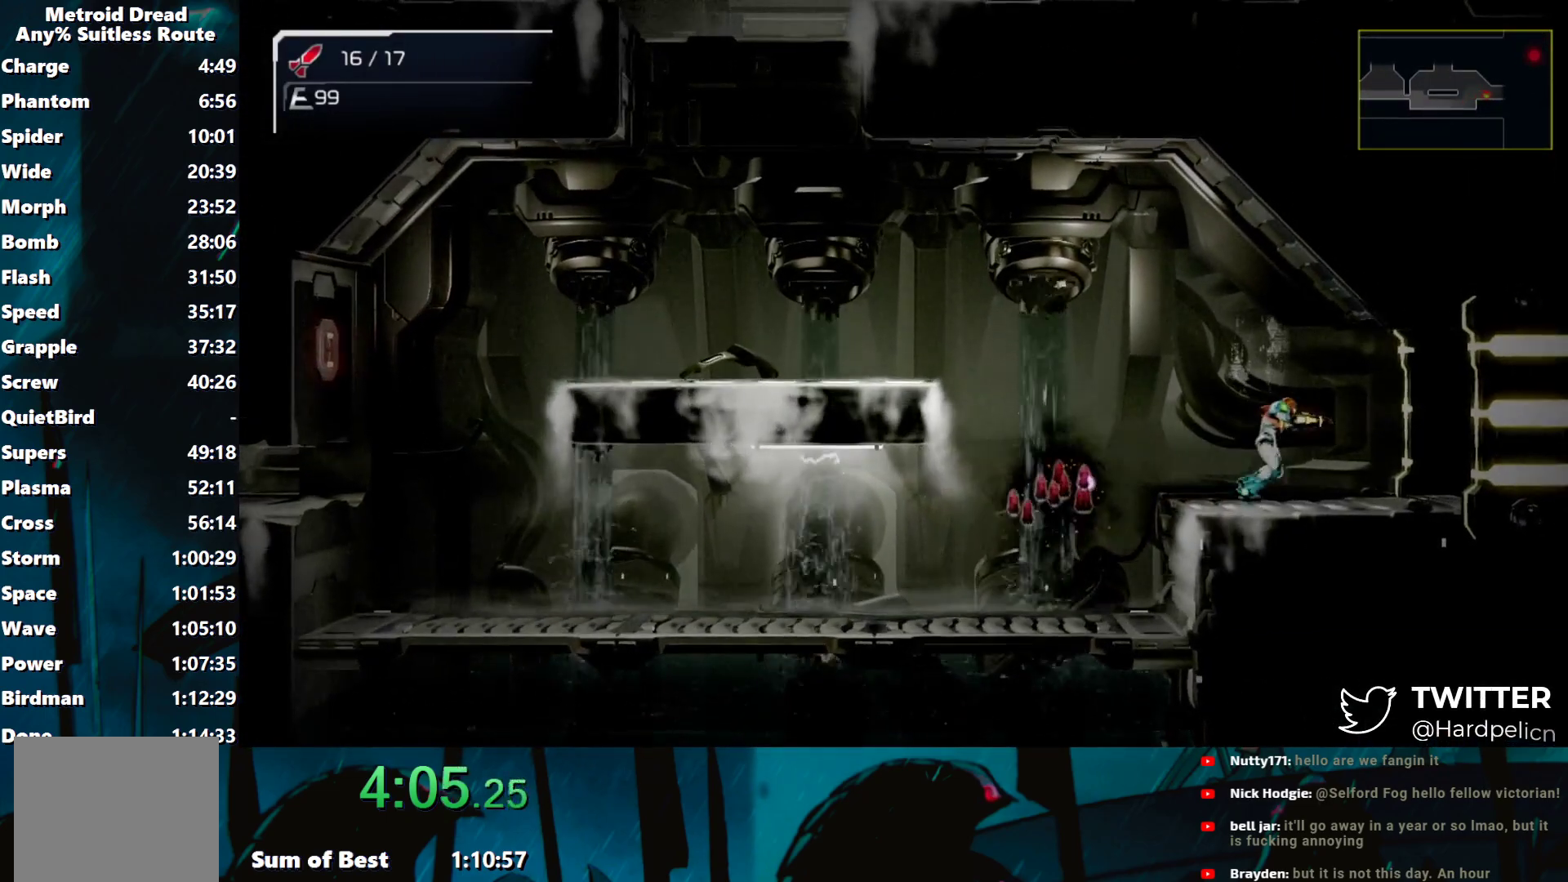
{"buttons": [], "left_stick": "right", "events": []}
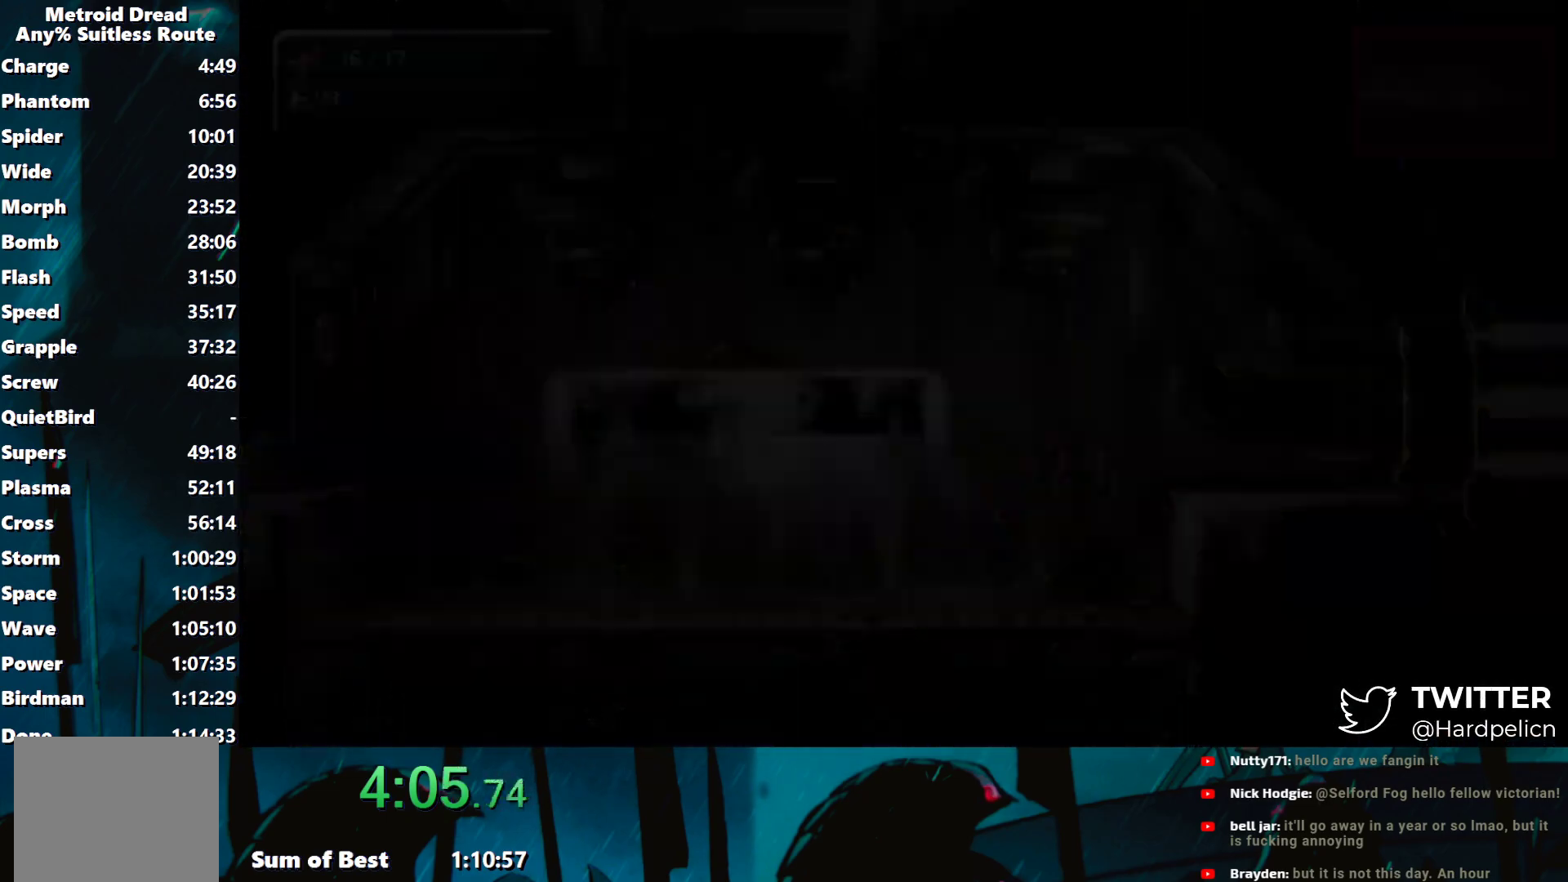
{"buttons": [], "left_stick": "right", "events": []}
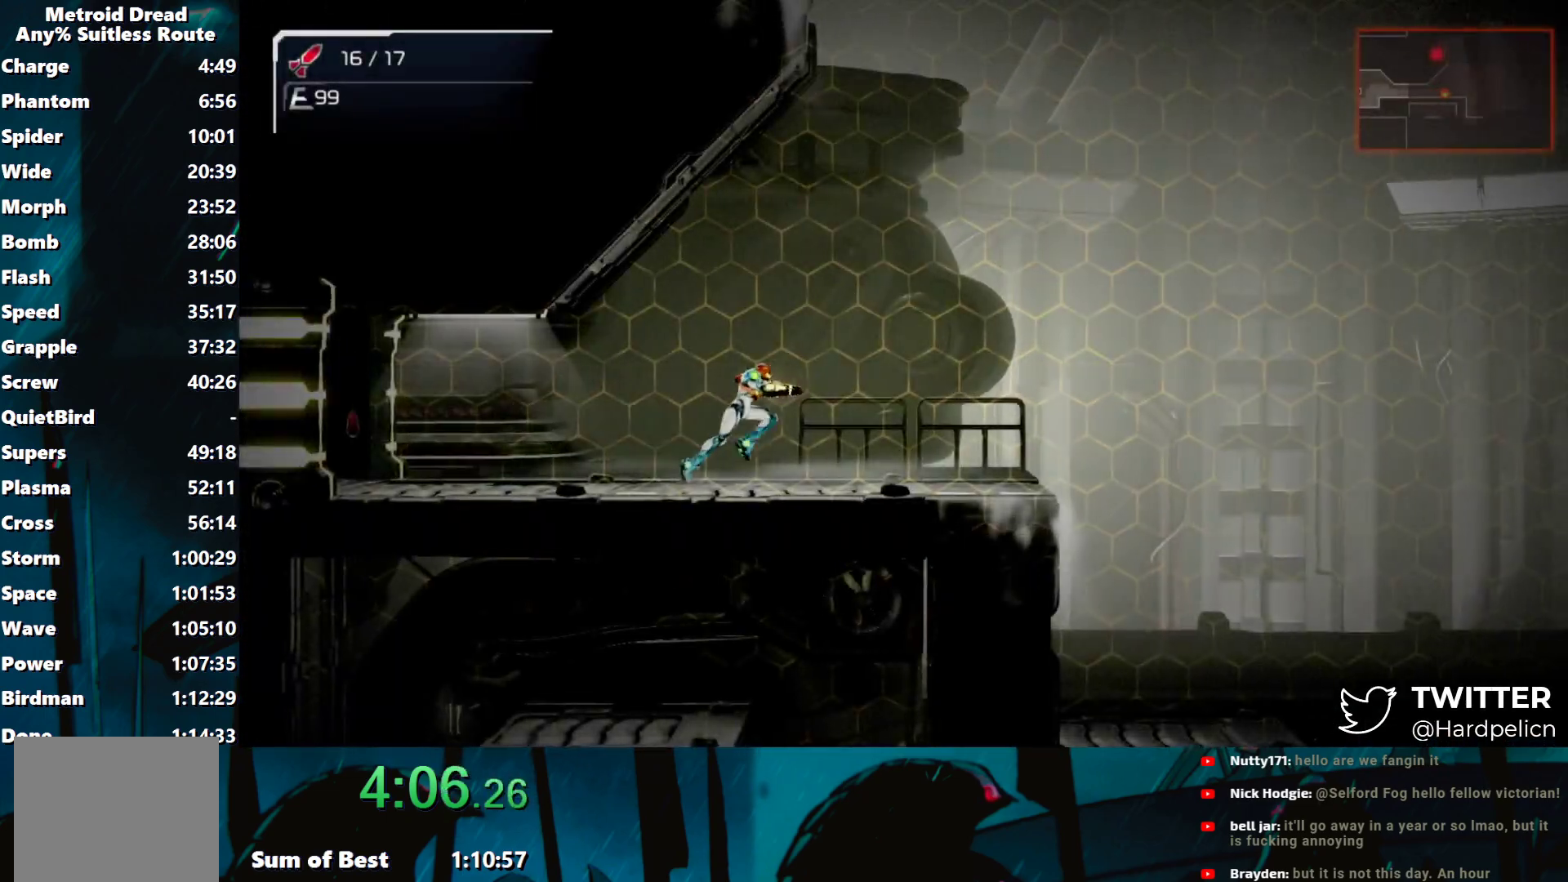
{"buttons": ["L2"], "left_stick": "down-right", "events": [[233, "left_stick", "down-right"], [400, "L2", "down"]]}
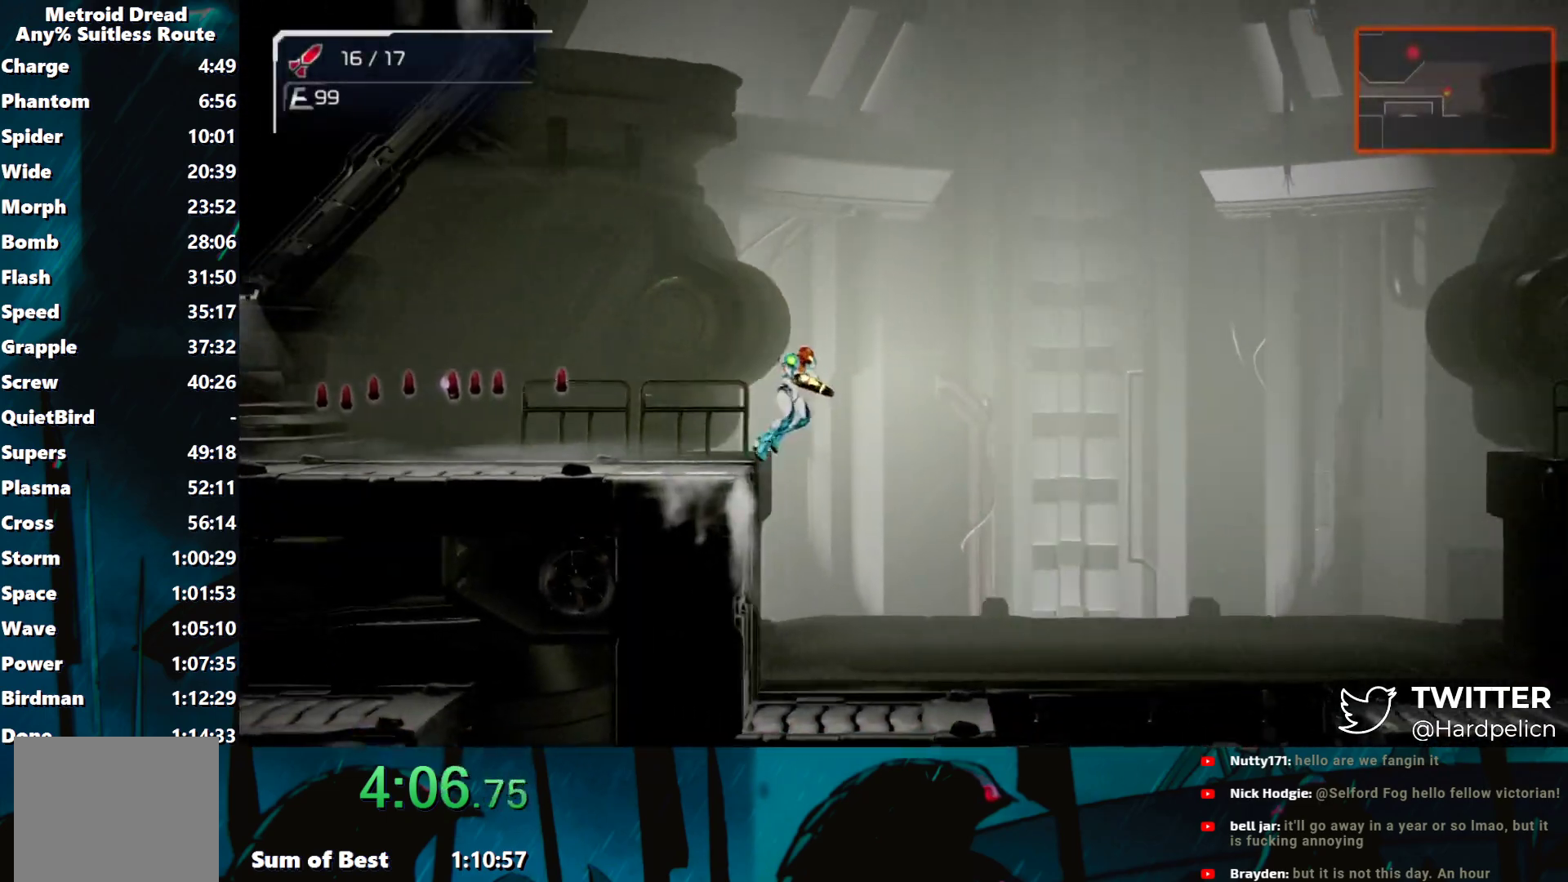
{"buttons": ["L2"], "left_stick": "right", "events": [[17, "L2", "up"], [283, "left_stick", "right"], [433, "L2", "down"]]}
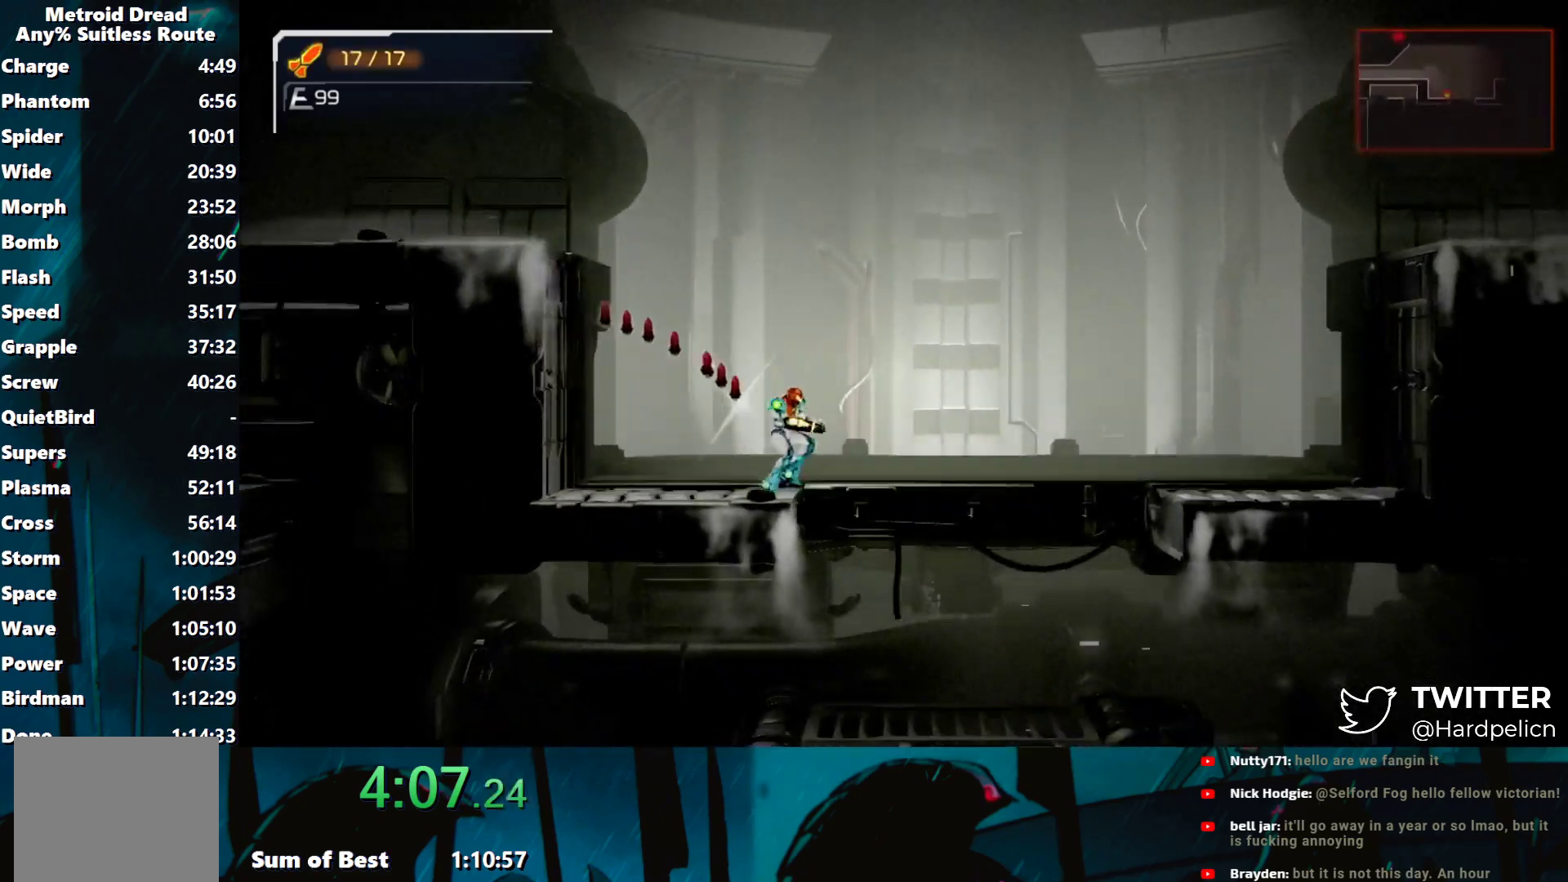
{"buttons": [], "left_stick": "down-left", "events": [[83, "L2", "up"], [150, "left_stick", "down-left"], [250, "left_stick", "down"], [300, "B", "down"], [333, "B", "up"], [433, "left_stick", "down-left"]]}
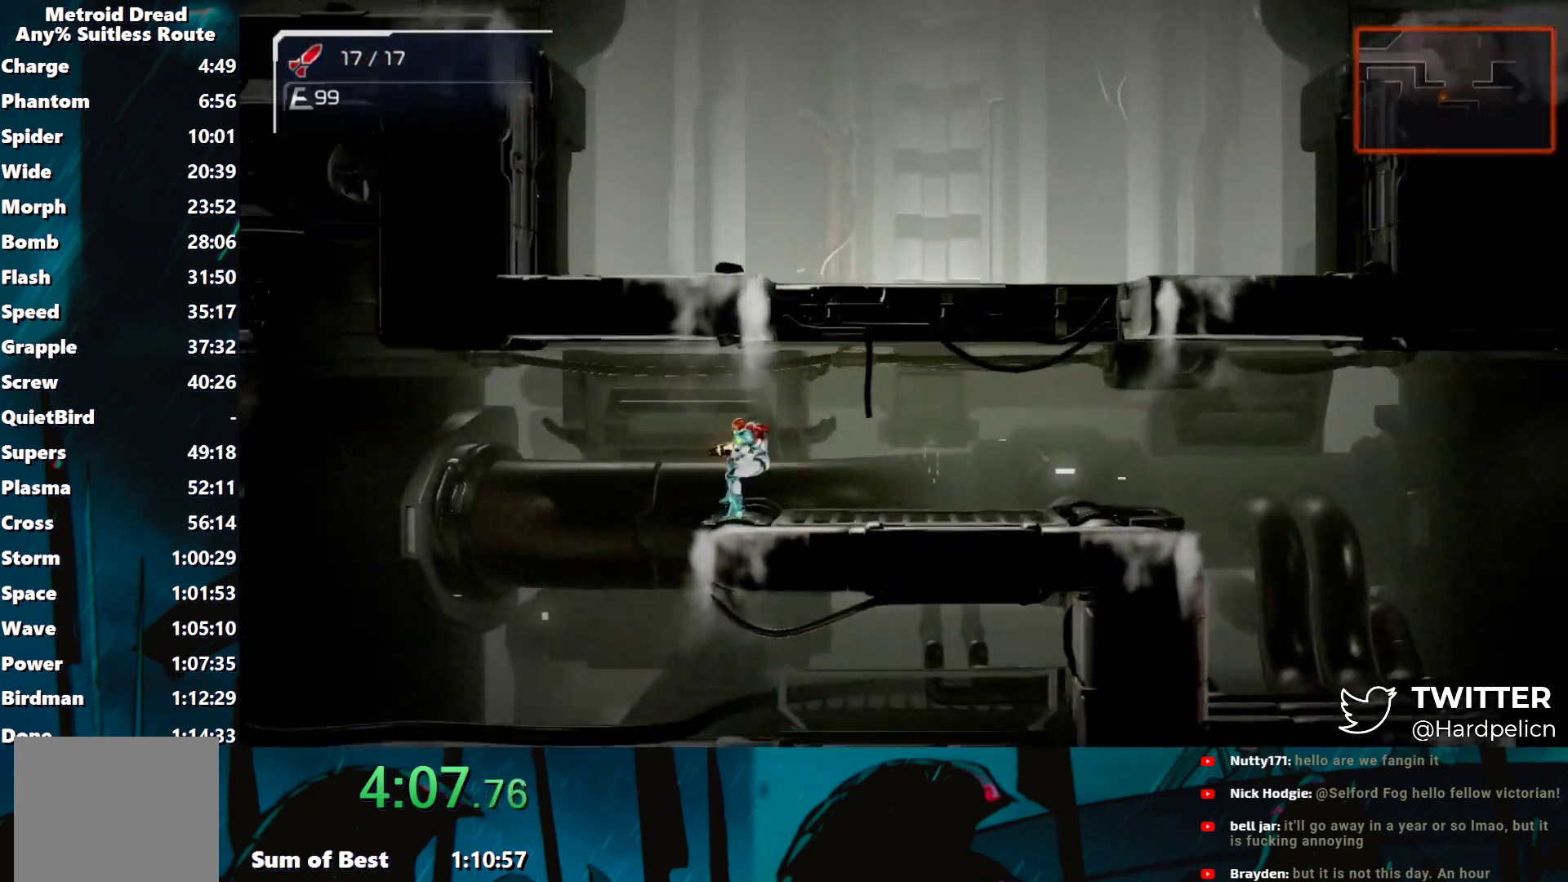
{"buttons": [], "left_stick": "down", "events": [[33, "left_stick", "left"], [283, "left_stick", "down"], [367, "left_stick", "right"], [433, "B", "down"], [433, "left_stick", "down"], [483, "B", "up"]]}
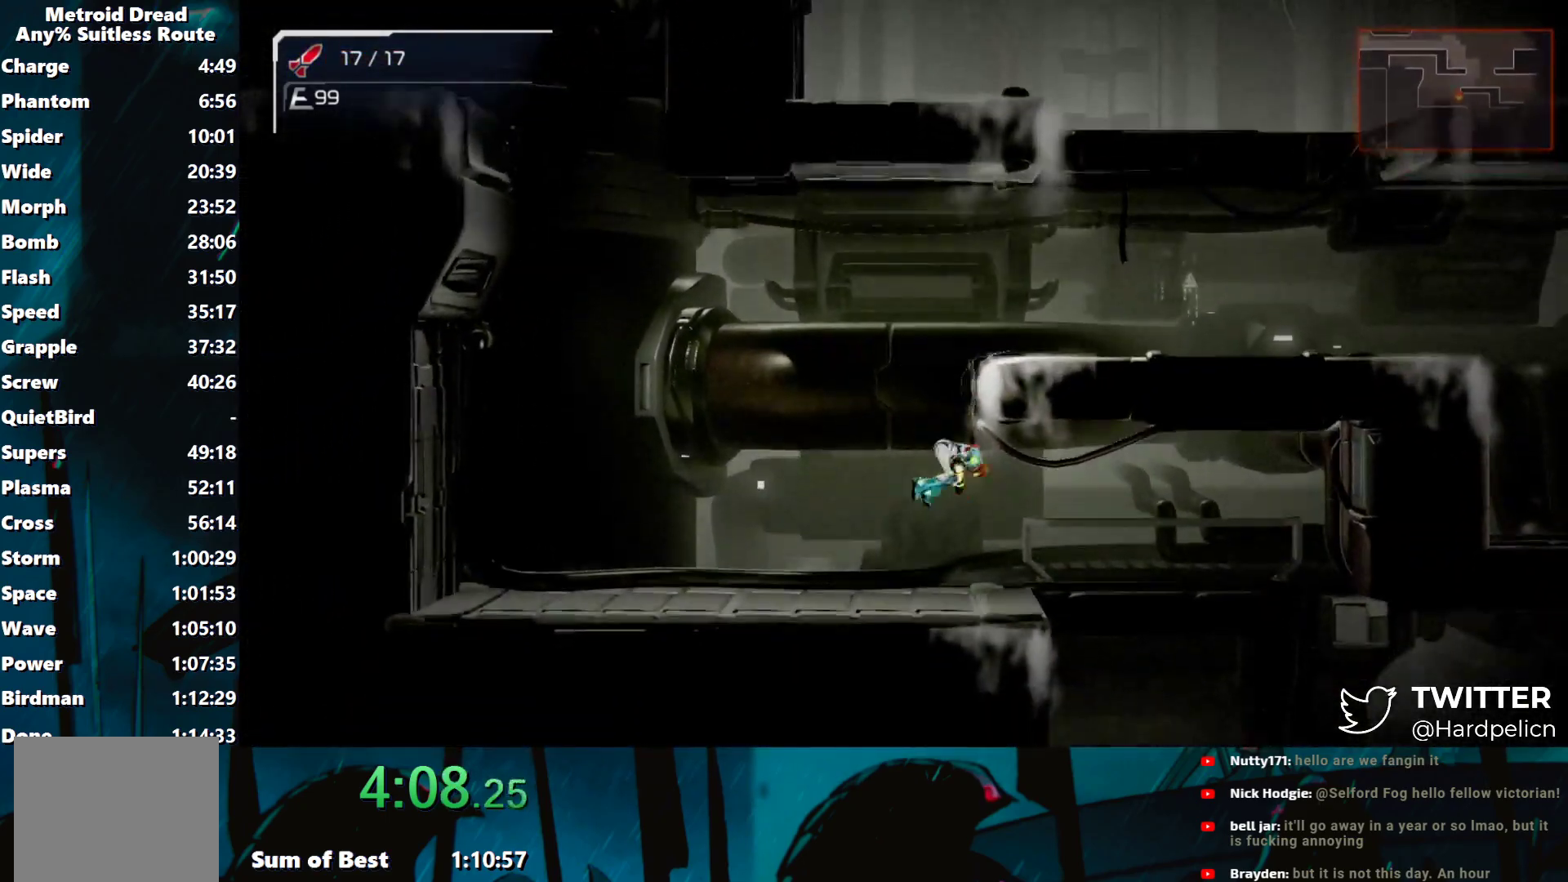
{"buttons": ["B"], "left_stick": "down", "events": [[100, "left_stick", "down-right"], [450, "left_stick", "down"], [500, "B", "down"]]}
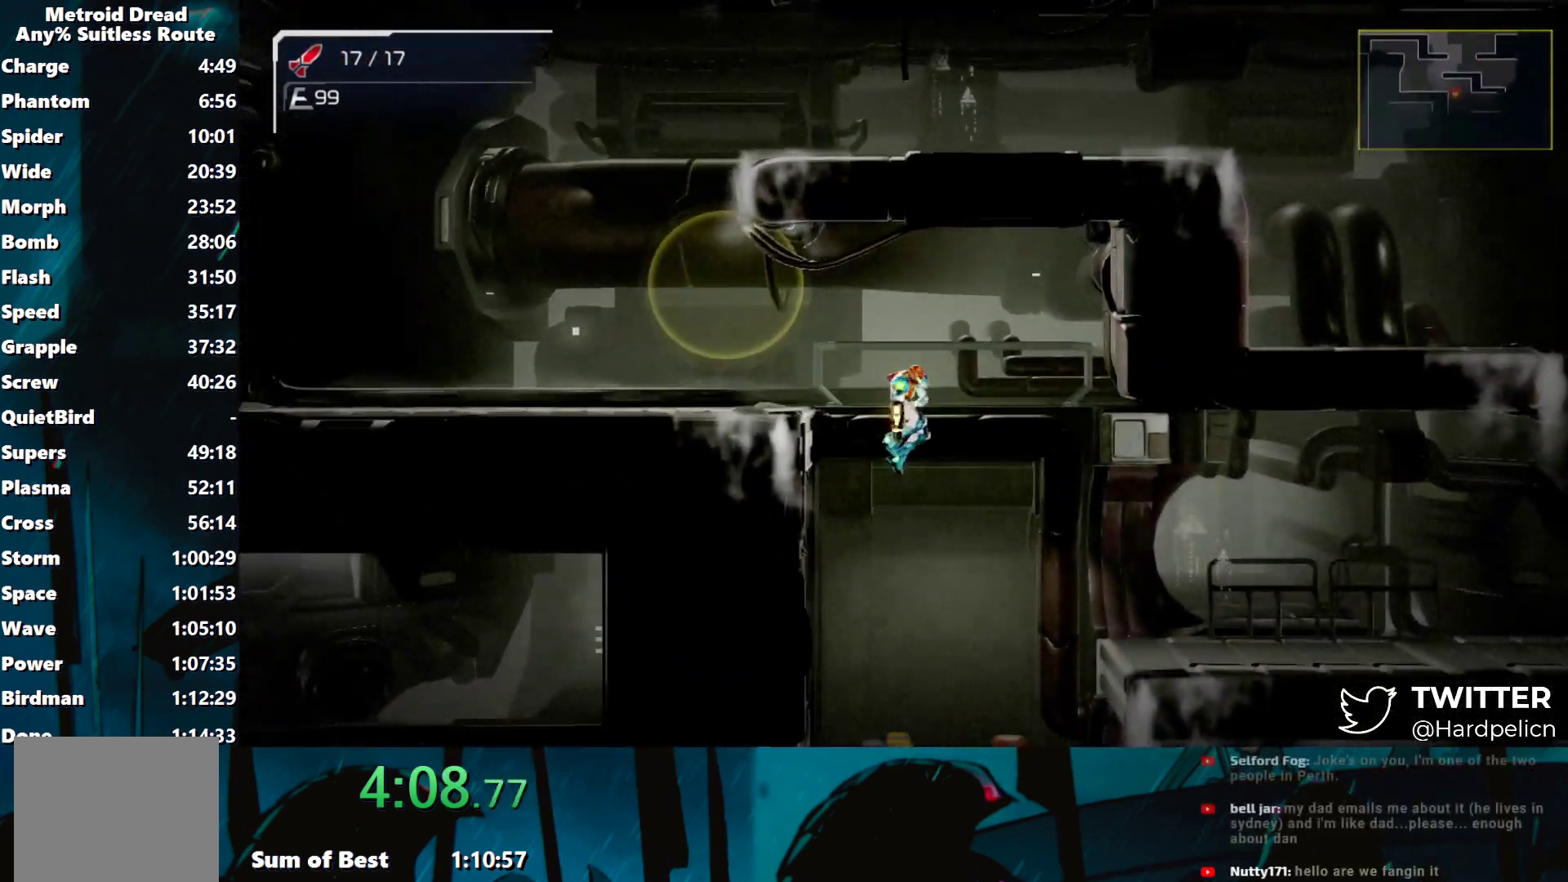
{"buttons": [], "left_stick": "down-right", "events": [[100, "B", "up"], [383, "left_stick", "down-right"]]}
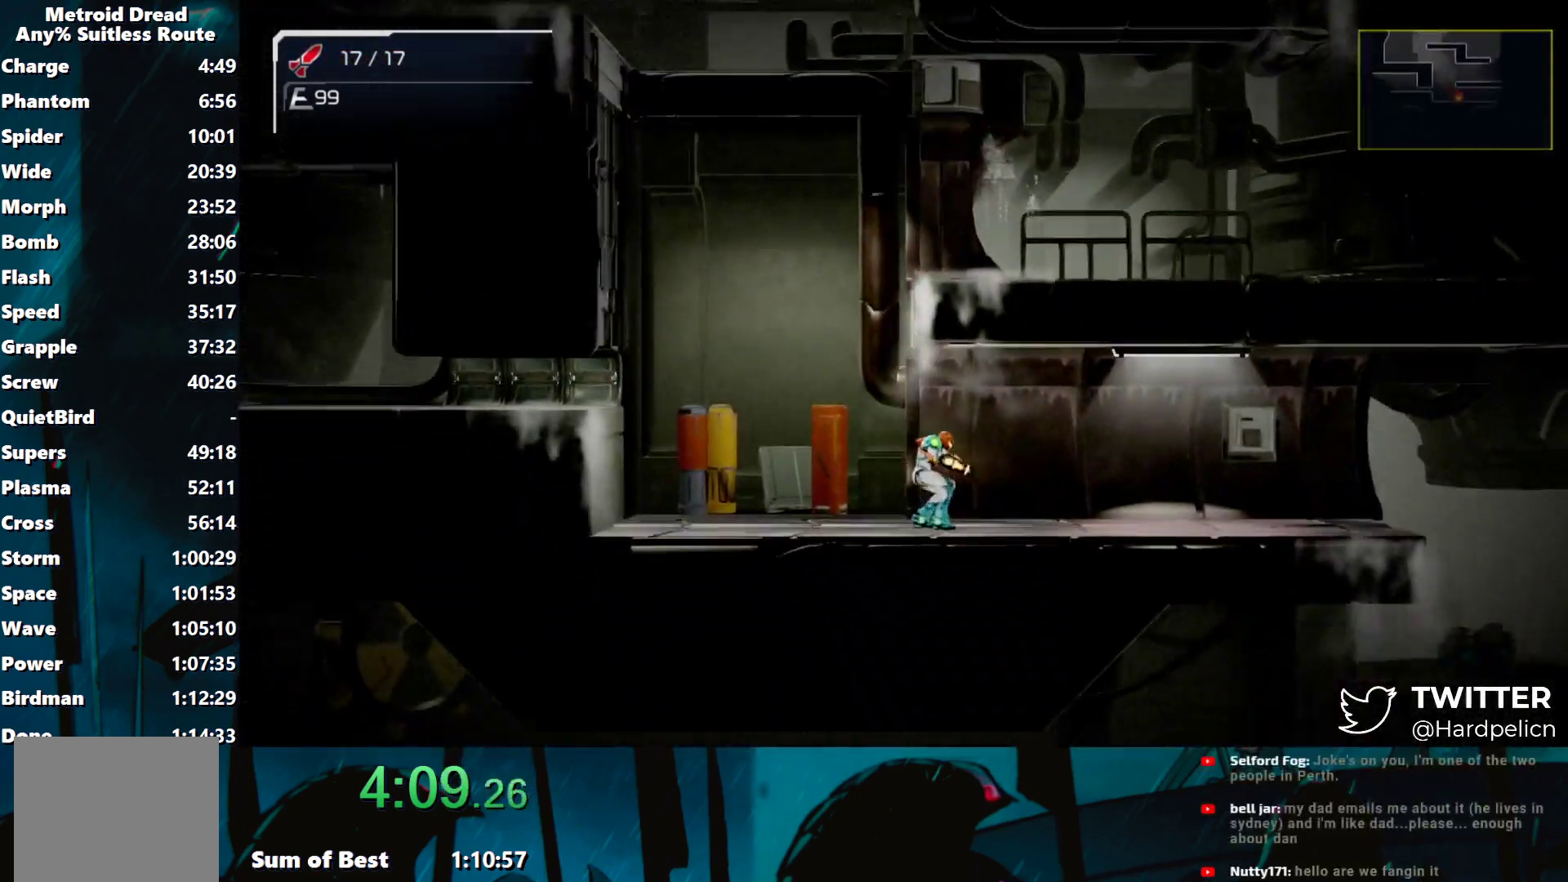
{"buttons": ["L2"], "left_stick": "right", "events": [[83, "left_stick", "right"], [500, "L2", "down"]]}
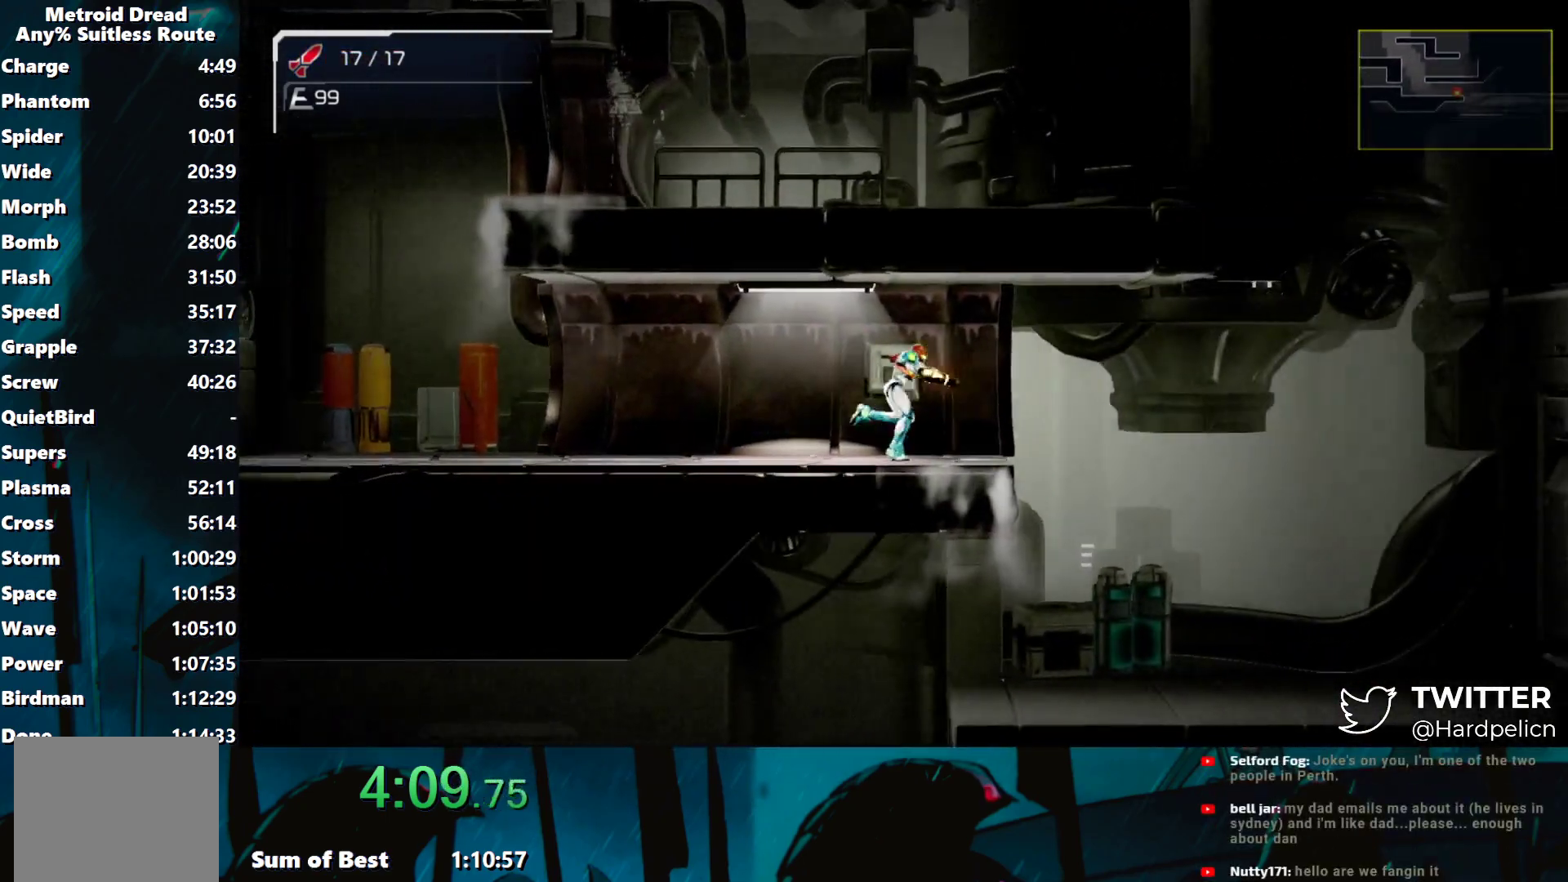
{"buttons": [], "left_stick": "down", "events": [[200, "L2", "up"], [283, "left_stick", "left"], [350, "left_stick", "down"], [417, "B", "down"], [483, "B", "up"]]}
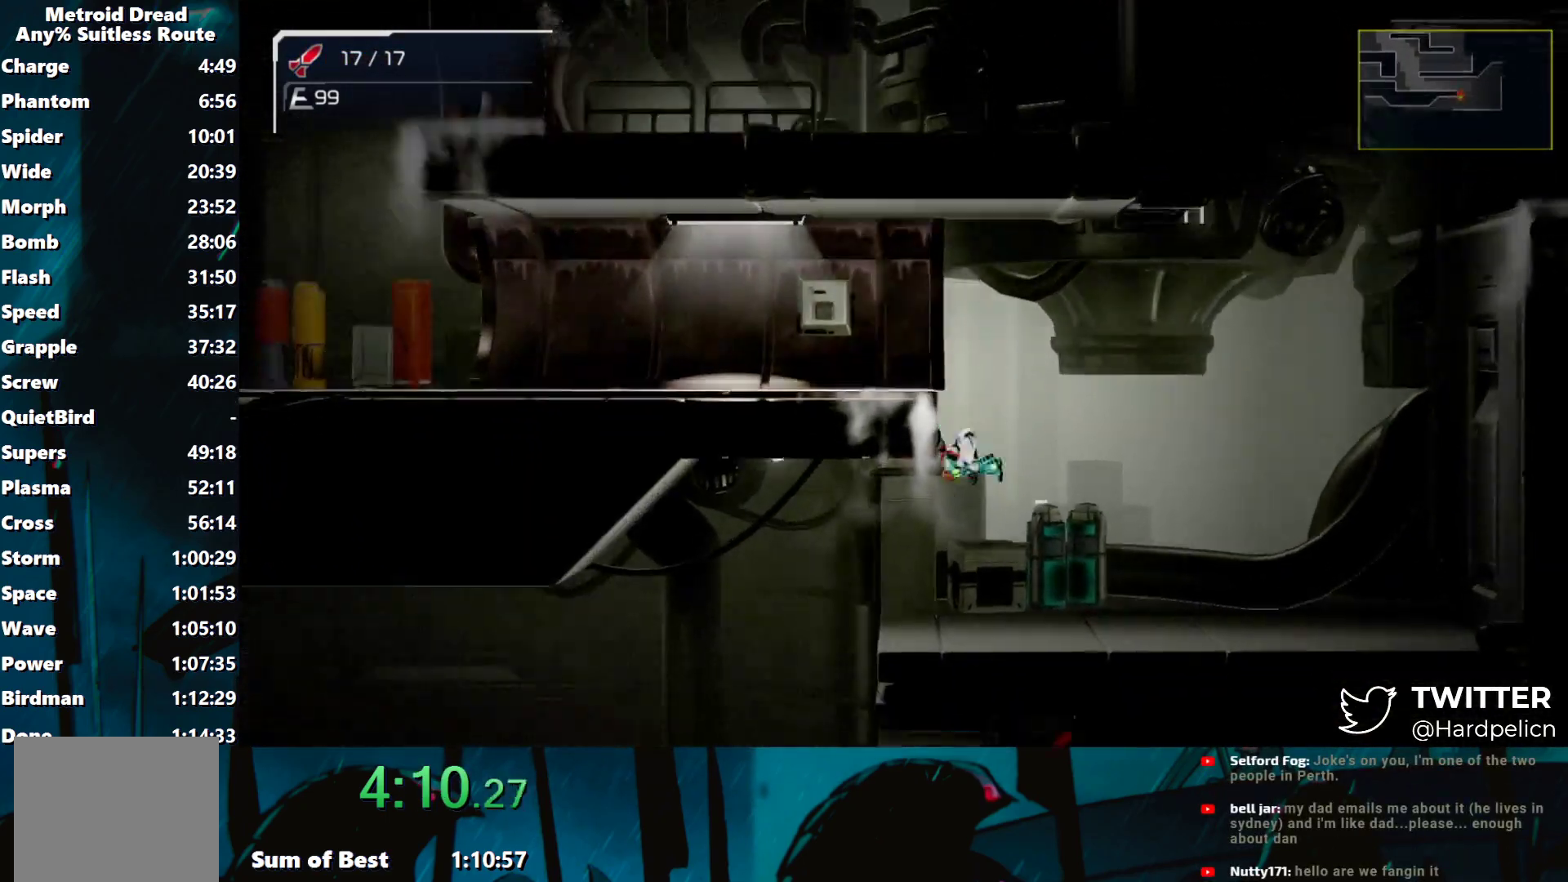
{"buttons": [], "left_stick": "left", "events": [[67, "left_stick", "down-left"], [167, "left_stick", "left"]]}
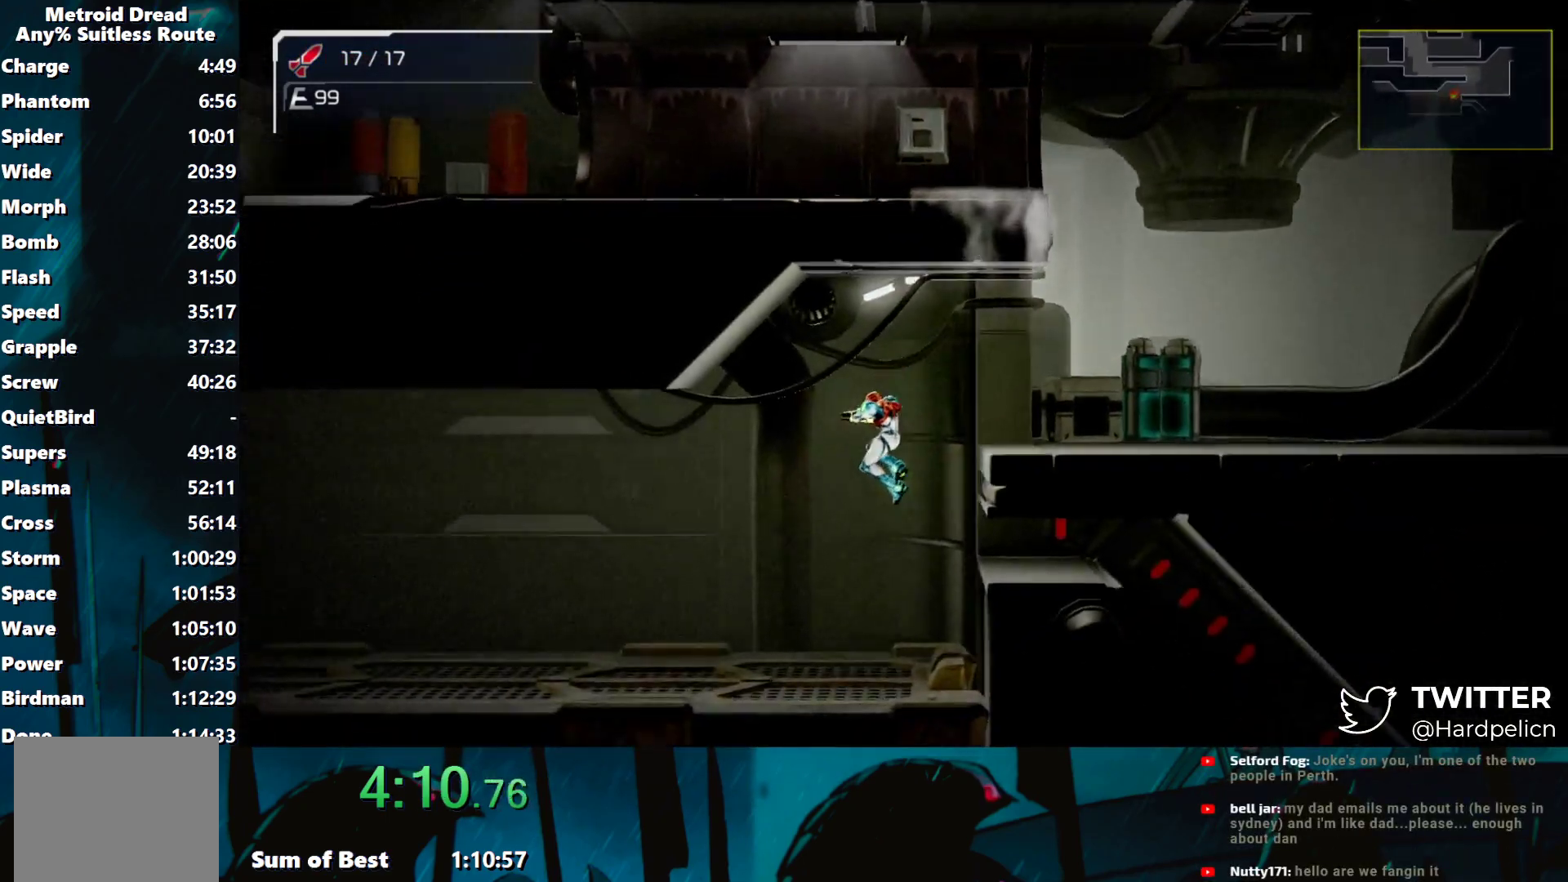
{"buttons": [], "left_stick": "left", "events": []}
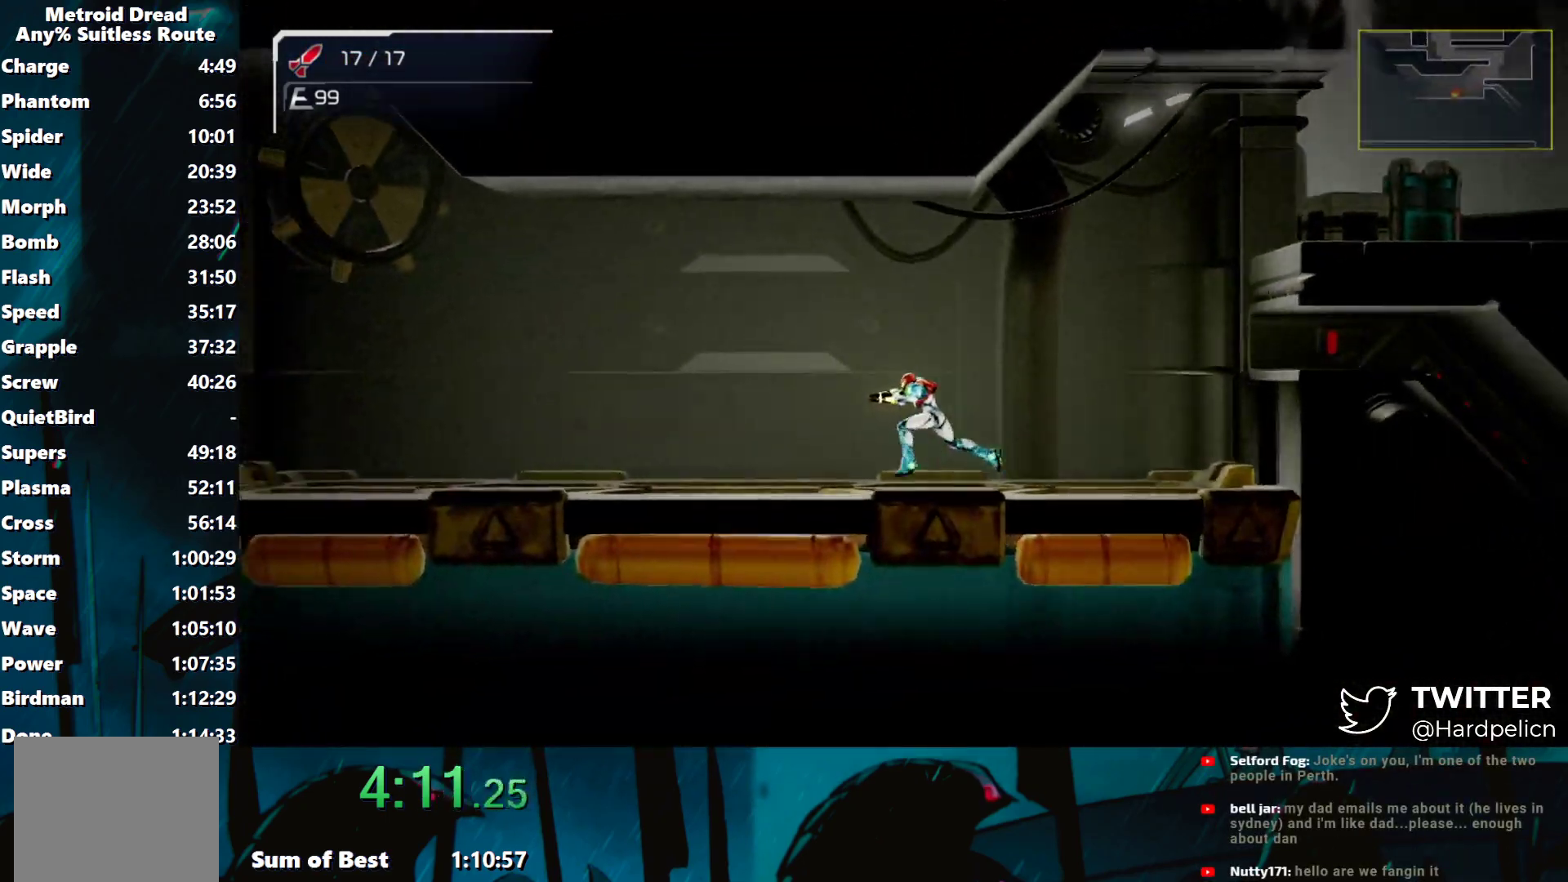
{"buttons": [], "left_stick": "left", "events": []}
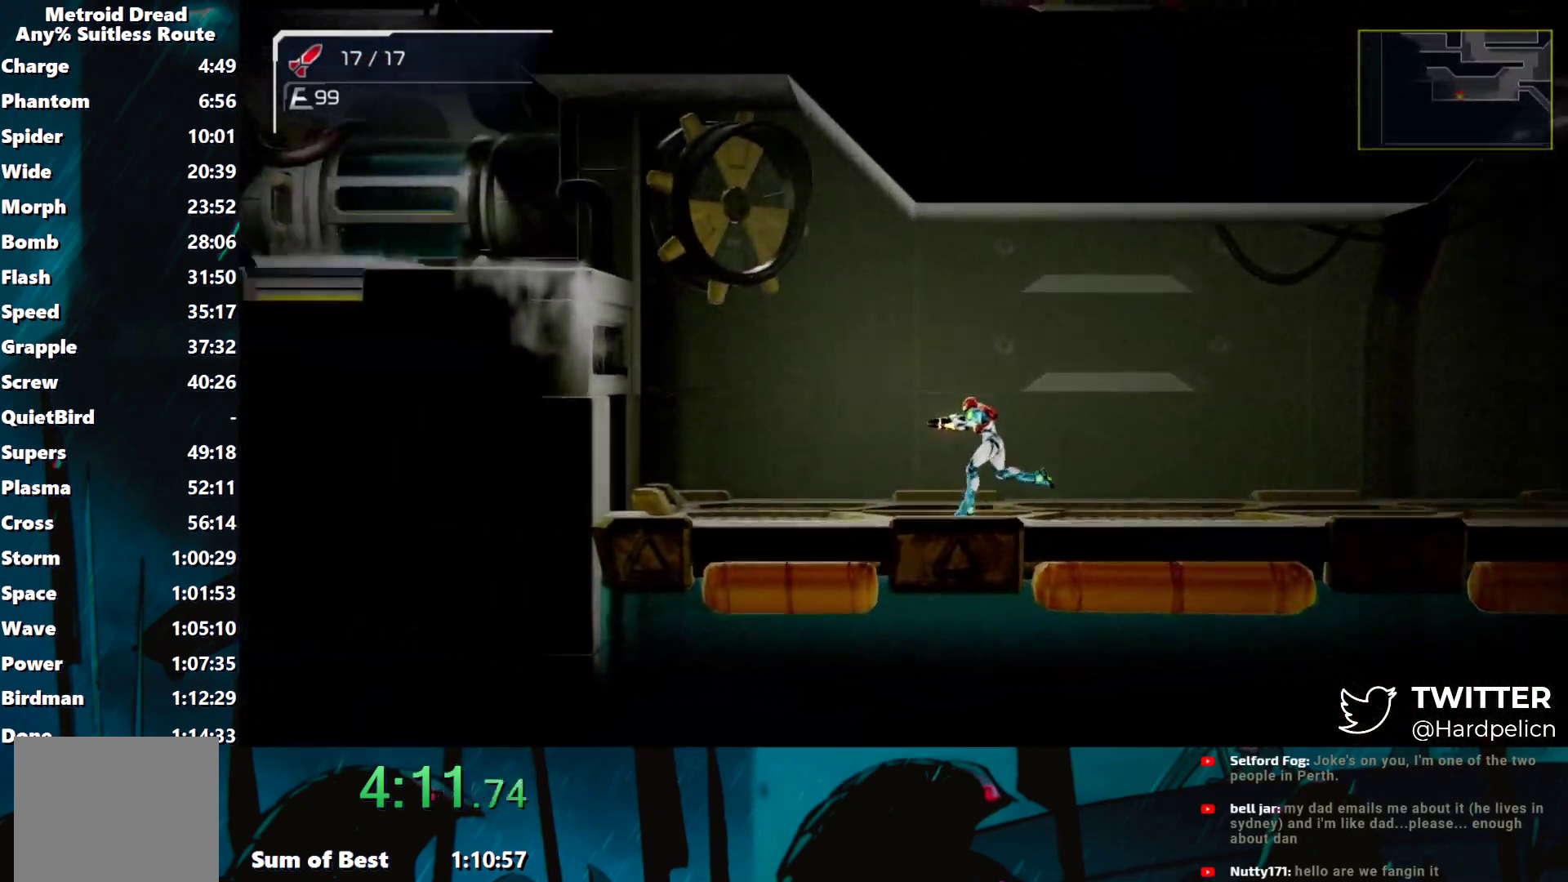
{"buttons": ["B"], "left_stick": "left", "events": [[233, "B", "down"]]}
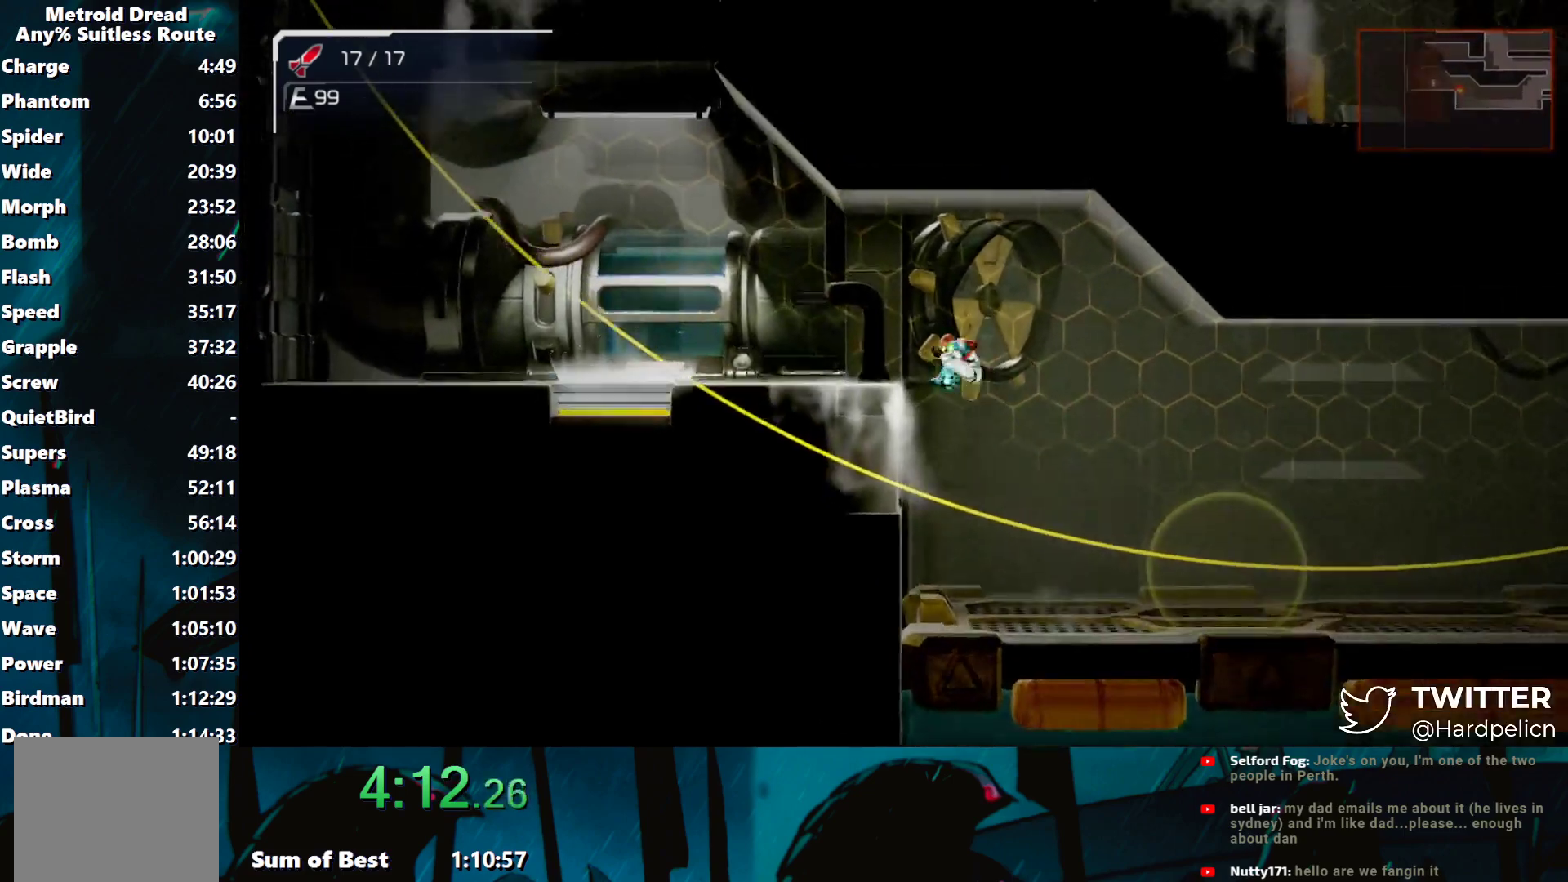
{"buttons": [], "left_stick": "left", "events": [[250, "B", "up"]]}
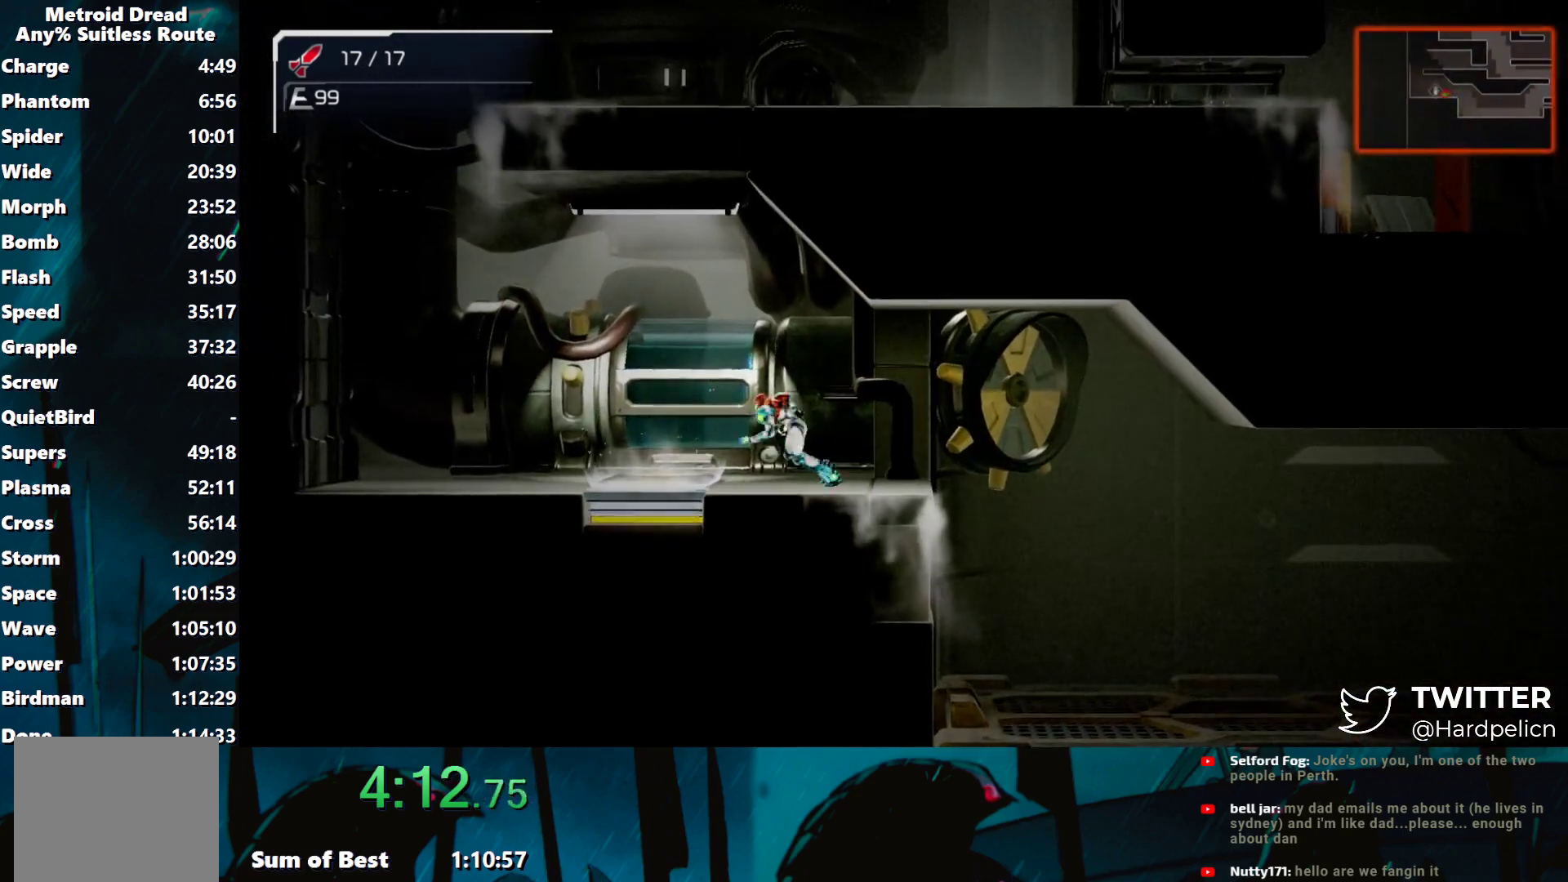
{"buttons": [], "left_stick": "center", "events": [[117, "left_stick", "center"]]}
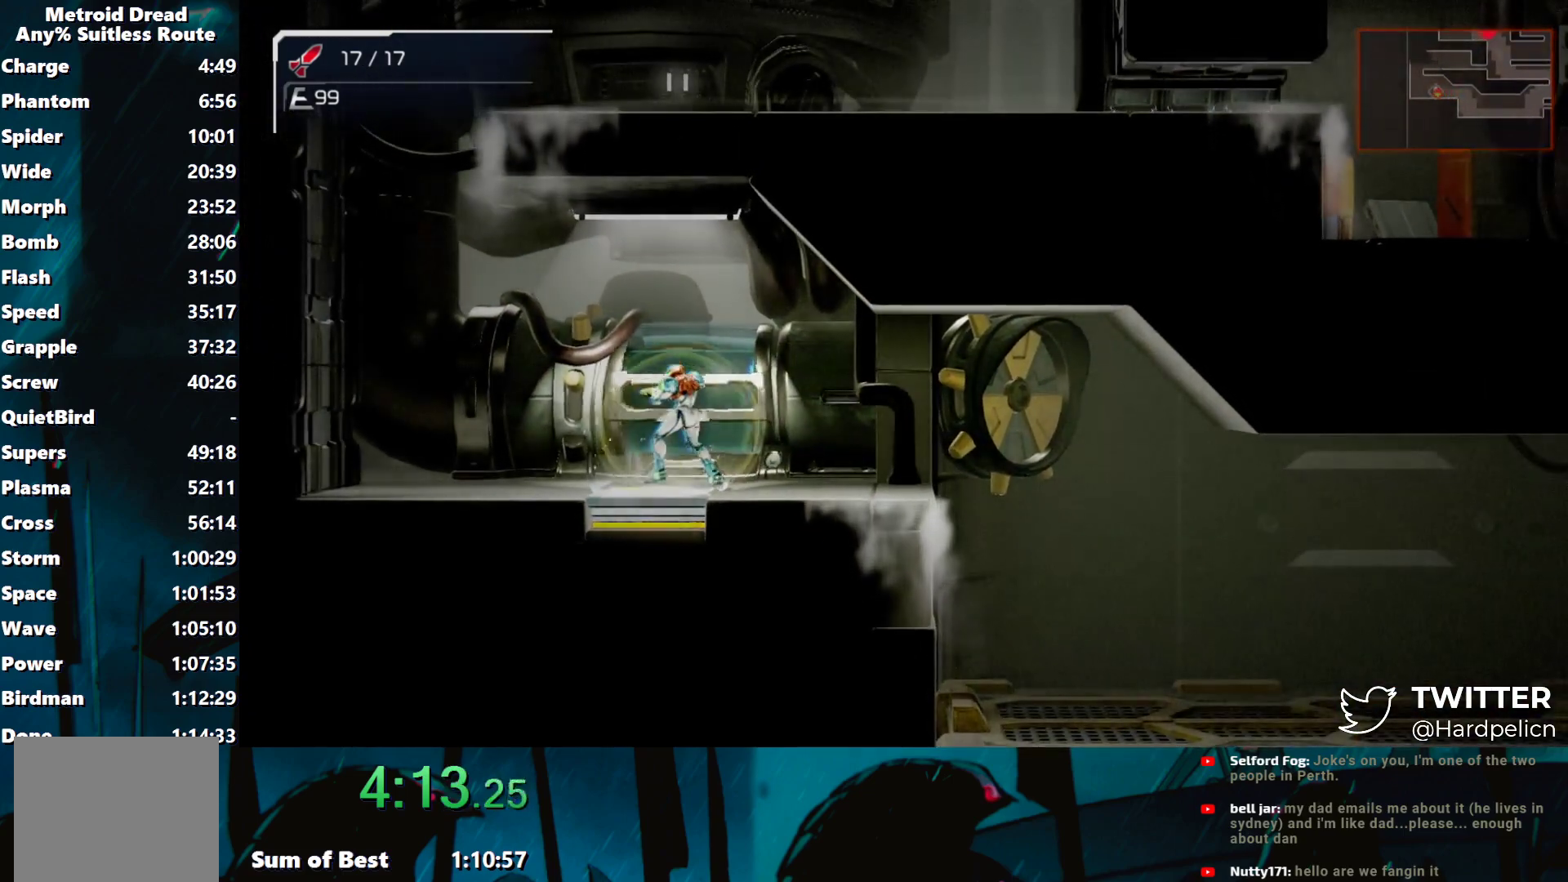
{"buttons": [], "left_stick": "center", "events": []}